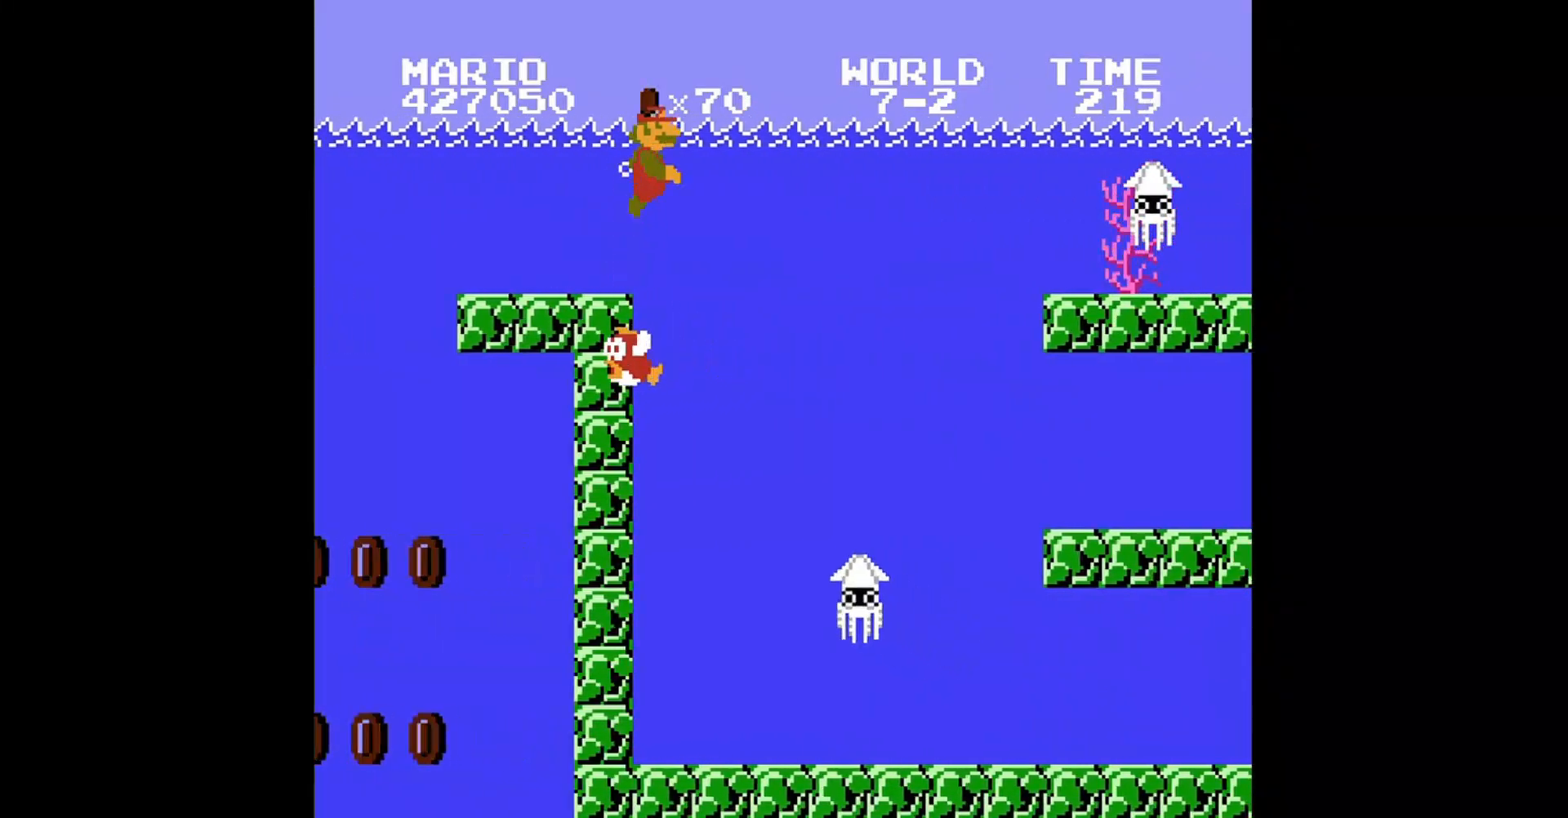
Gameplay with a controller (Nintendo layout); each line is a JSON object with the inputs held at the frame after it. "events" lists button and stick changes between this image and that frame as [ms after this image, input, new state], when the widget could be followed in between. Not read: L3 R3.
{"buttons": ["B", "DPAD_RIGHT"], "events": [[120, "A", "down"], [200, "A", "up"]]}
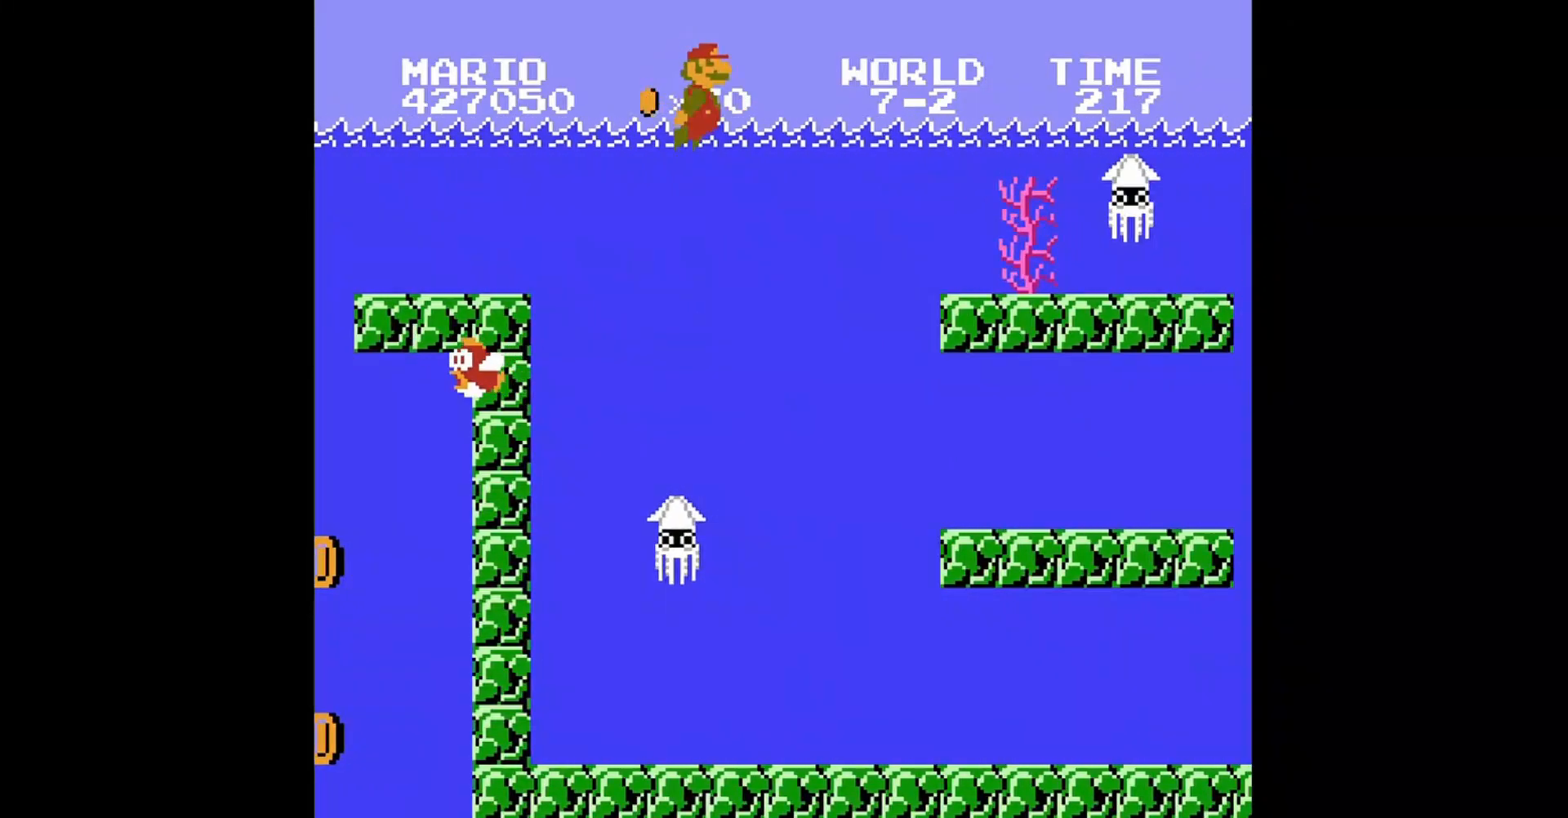
{"buttons": ["B", "DPAD_RIGHT"], "events": []}
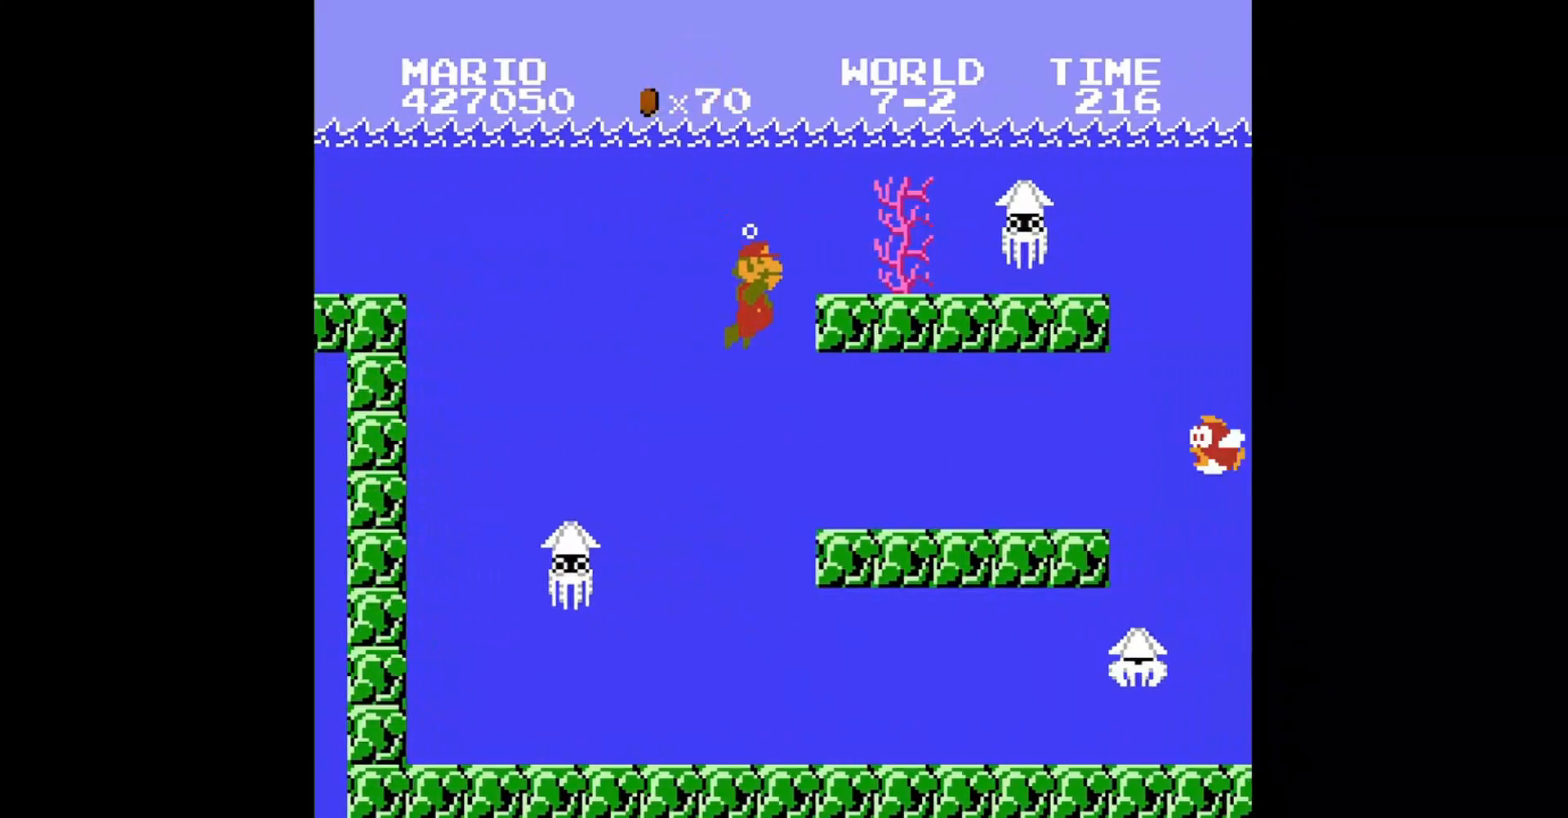
{"buttons": ["B", "DPAD_RIGHT"], "events": []}
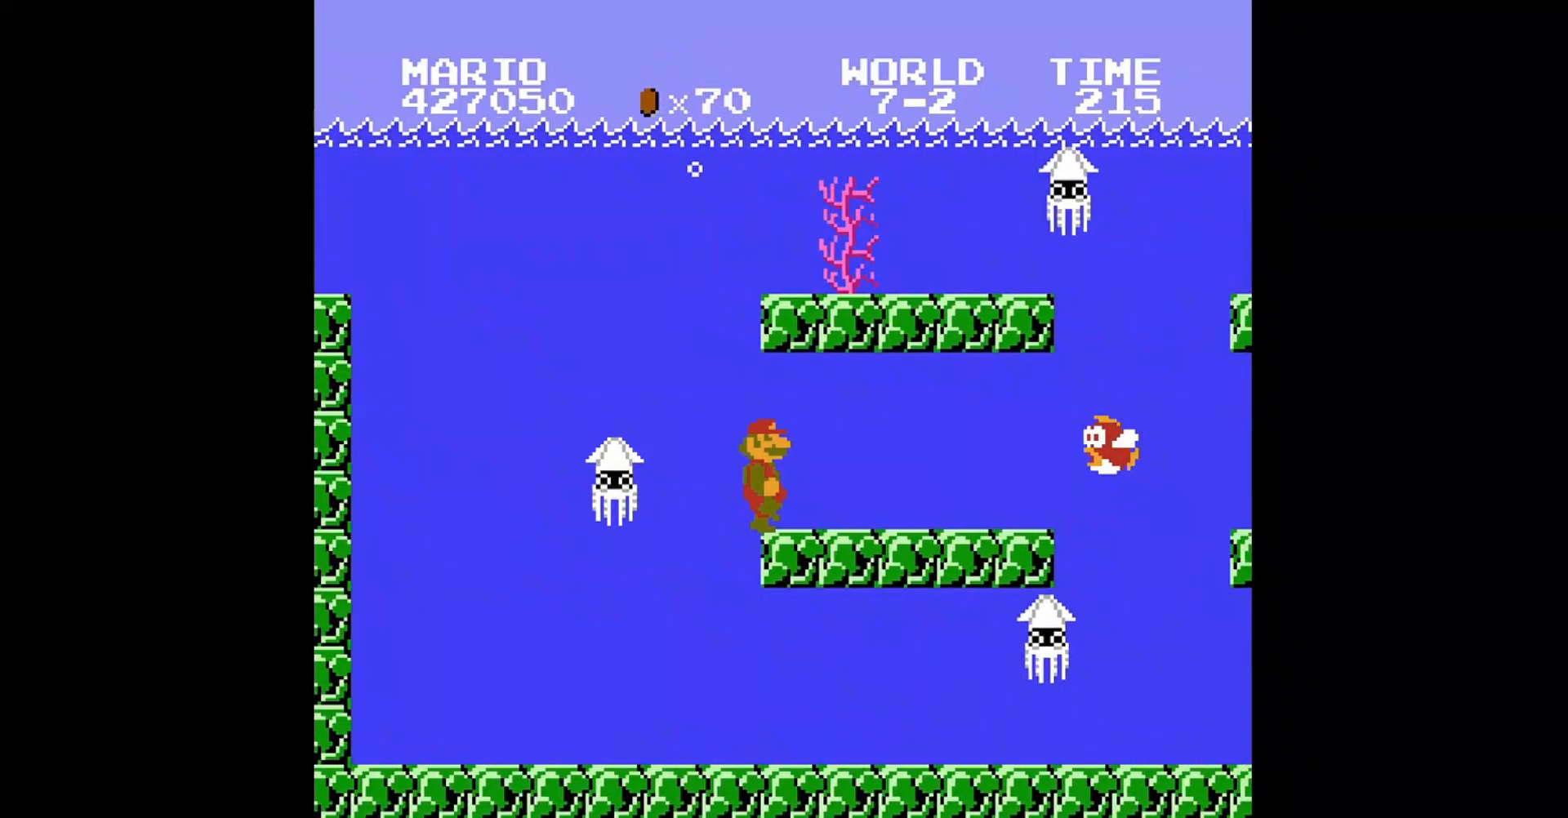
{"buttons": ["B"], "events": [[80, "DPAD_RIGHT", "up"], [160, "DPAD_LEFT", "down"], [280, "DPAD_LEFT", "up"]]}
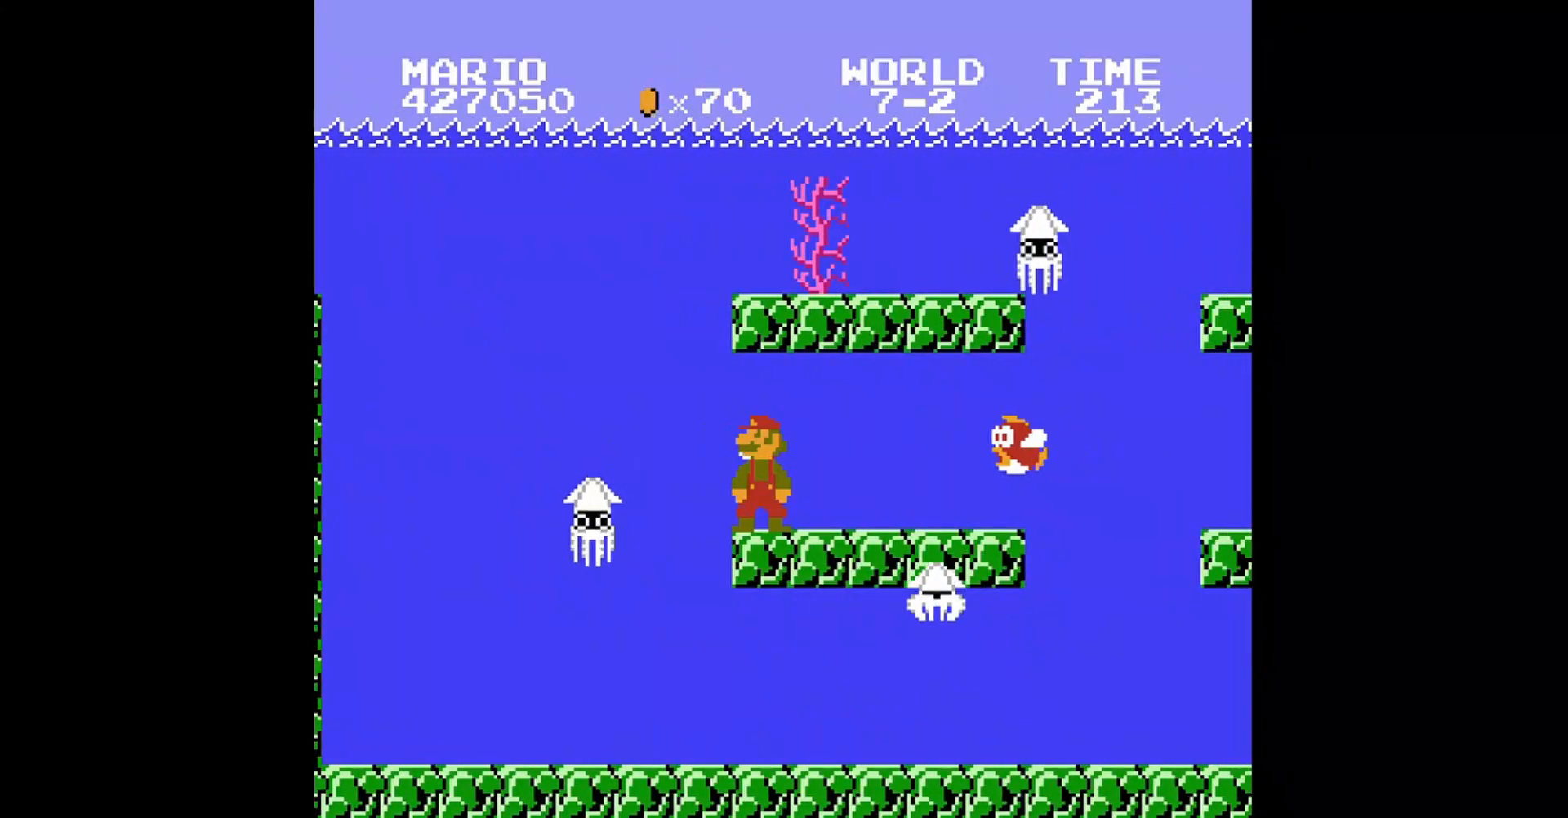
{"buttons": ["A", "B", "DPAD_RIGHT"], "events": [[120, "DPAD_LEFT", "down"], [200, "DPAD_LEFT", "up"], [280, "DPAD_RIGHT", "down"], [400, "A", "down"]]}
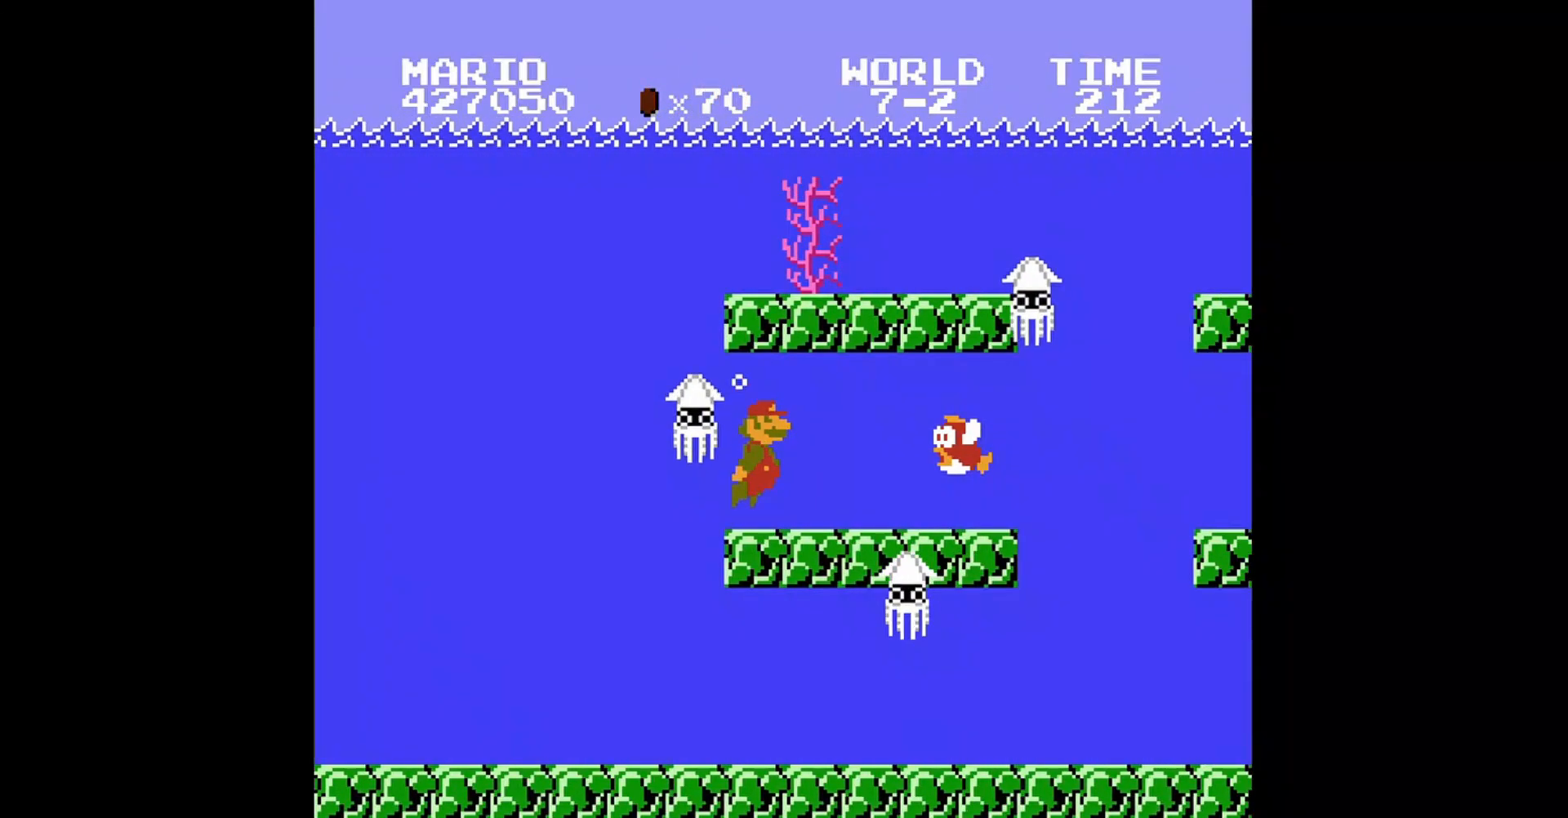
{"buttons": ["B"], "events": [[80, "A", "up"], [160, "DPAD_RIGHT", "up"], [200, "DPAD_LEFT", "down"], [280, "DPAD_UP", "down"], [360, "A", "down"], [400, "DPAD_LEFT", "up"], [400, "DPAD_RIGHT", "down"], [480, "A", "up"], [480, "DPAD_UP", "up"], [520, "DPAD_RIGHT", "up"]]}
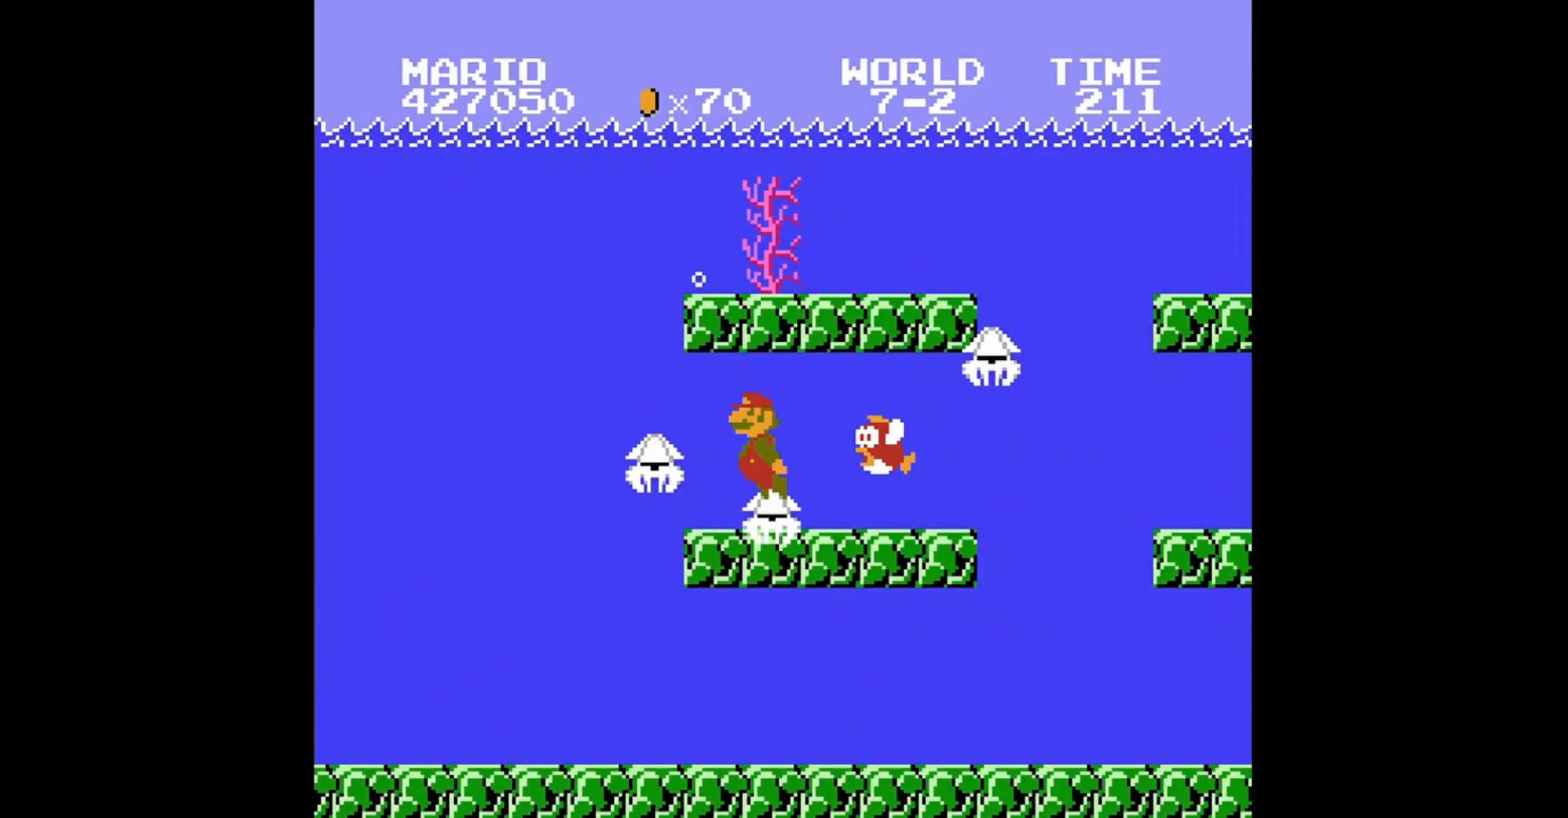
{"buttons": ["A", "B", "DPAD_RIGHT"], "events": [[80, "DPAD_RIGHT", "down"], [400, "A", "down"]]}
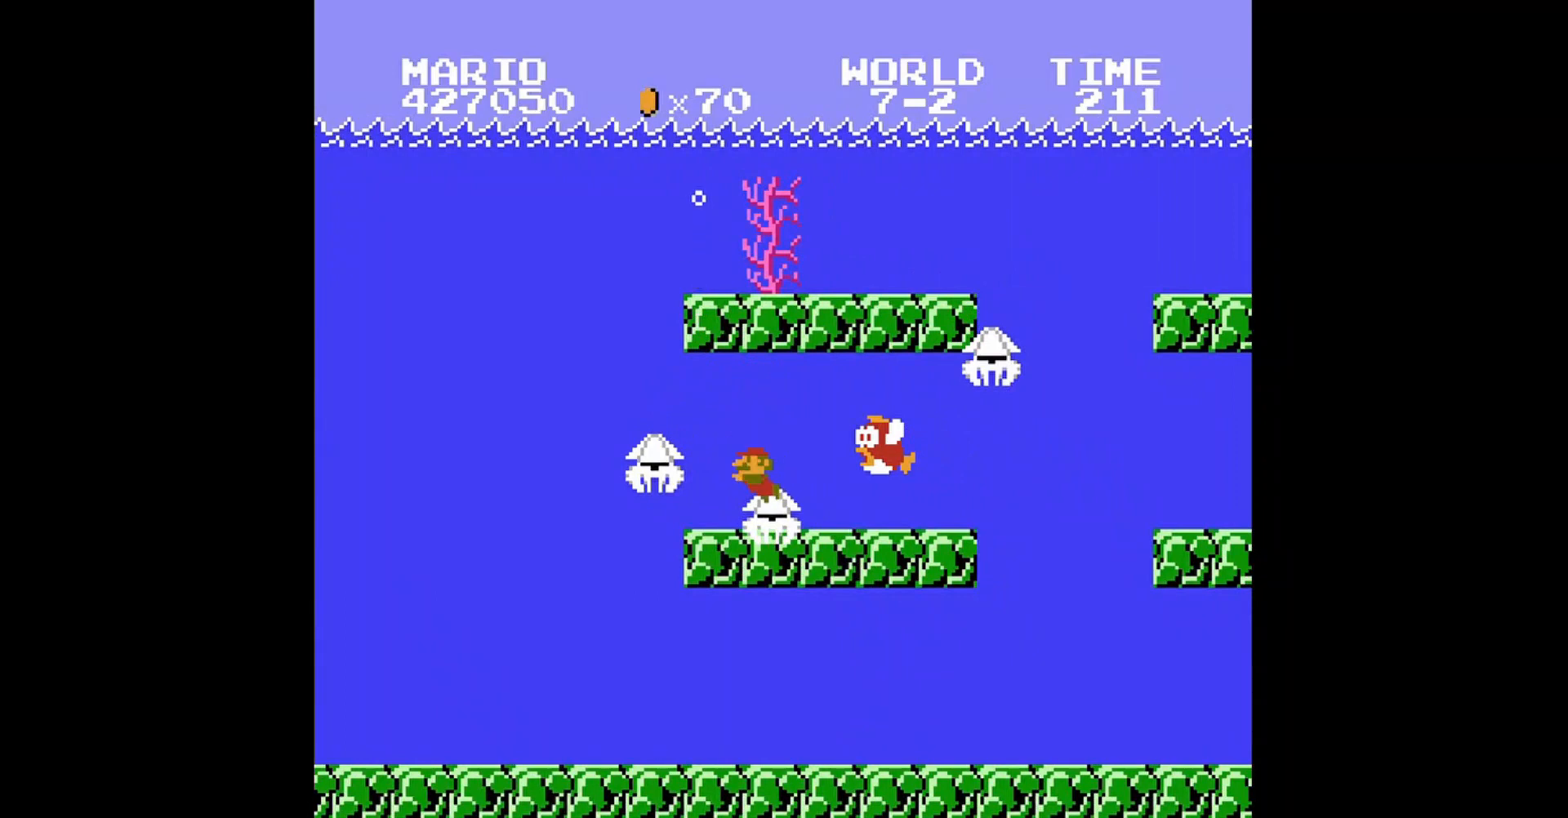
{"buttons": ["DPAD_RIGHT"], "events": [[80, "A", "up"], [200, "A", "down"], [360, "A", "up"], [360, "B", "up"], [440, "A", "down"], [520, "A", "up"]]}
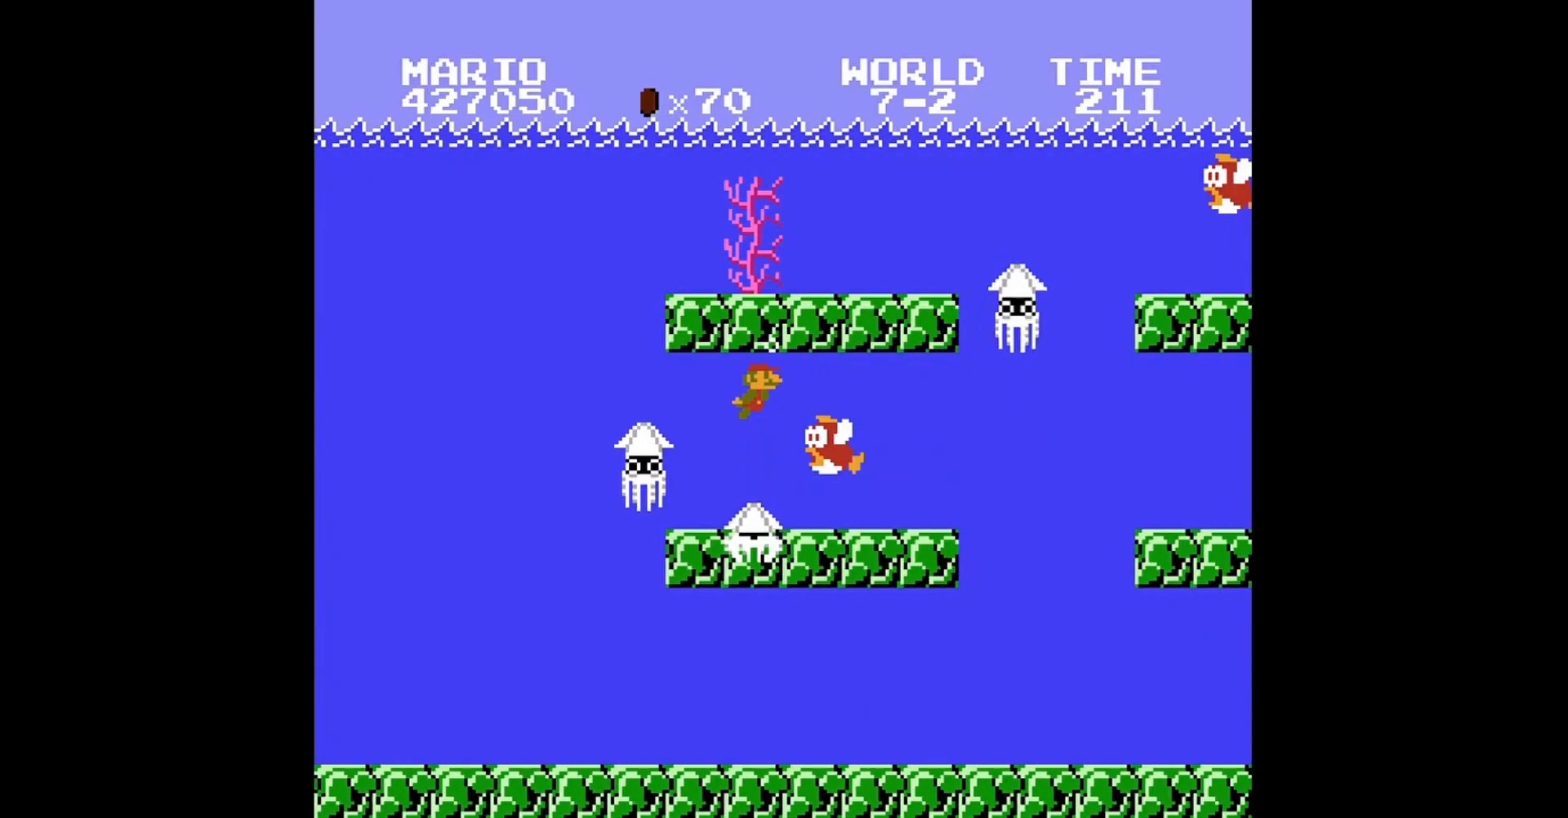
{"buttons": ["DPAD_RIGHT"], "events": [[80, "A", "down"], [320, "A", "up"], [400, "A", "down"], [480, "A", "up"]]}
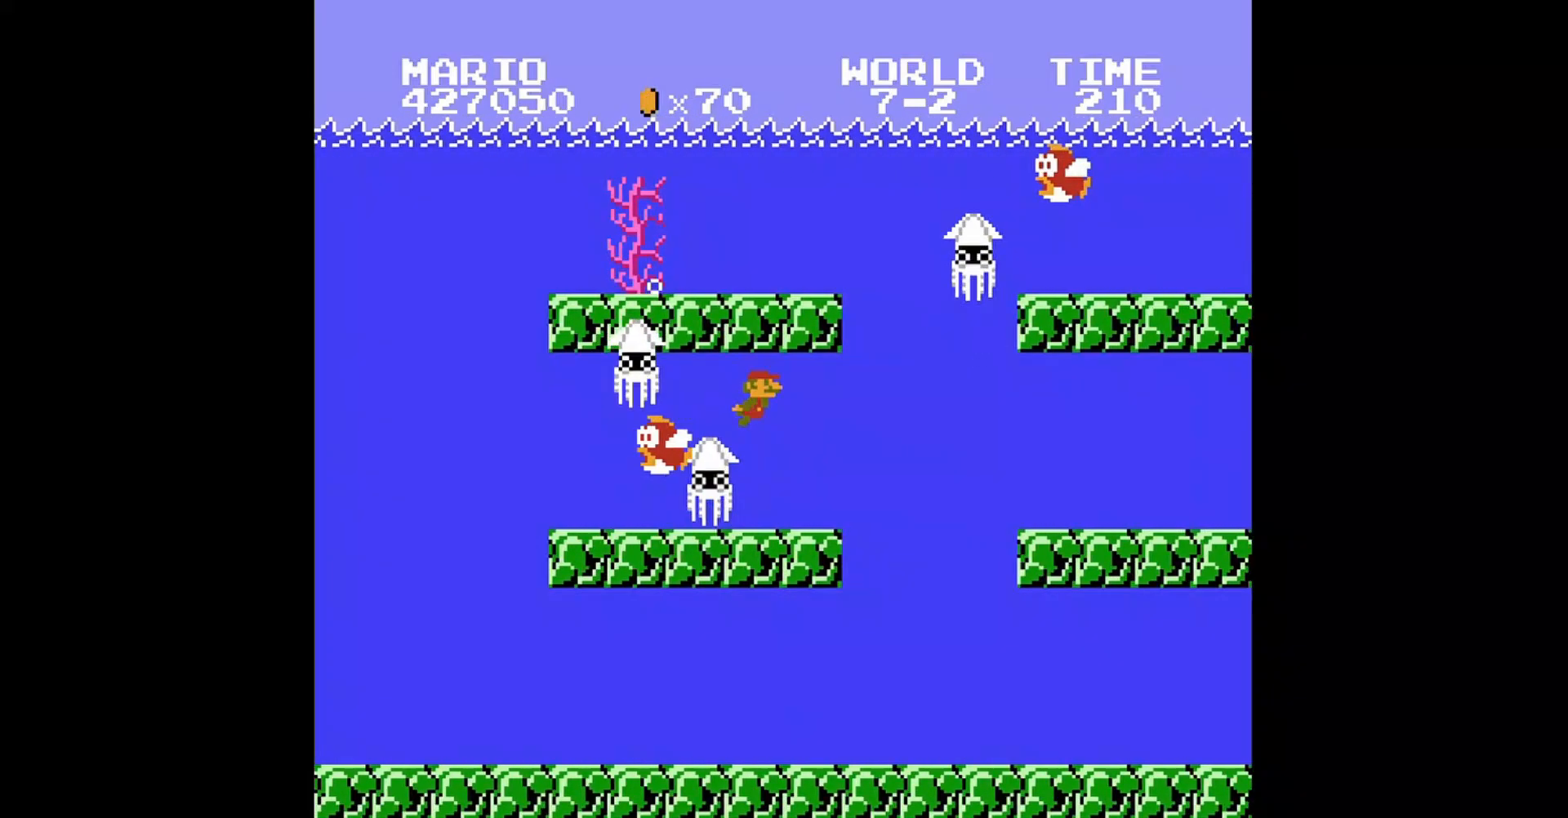
{"buttons": ["B", "DPAD_RIGHT"], "events": [[40, "A", "down"], [120, "A", "up"], [240, "B", "down"], [440, "DPAD_RIGHT", "up"], [520, "DPAD_RIGHT", "down"]]}
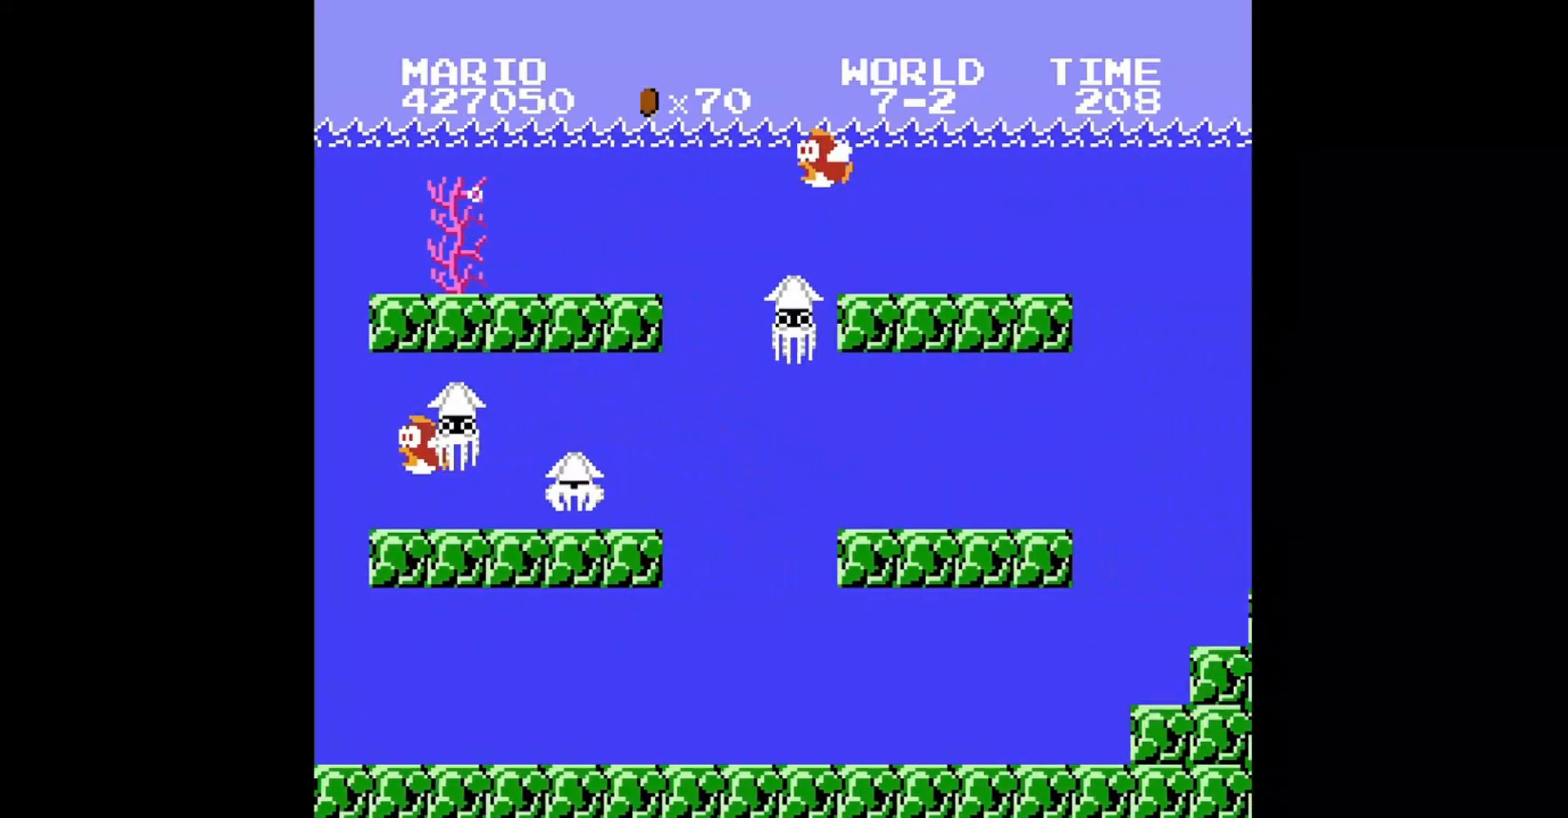
{"buttons": ["A", "B", "DPAD_RIGHT"], "events": [[400, "A", "down"]]}
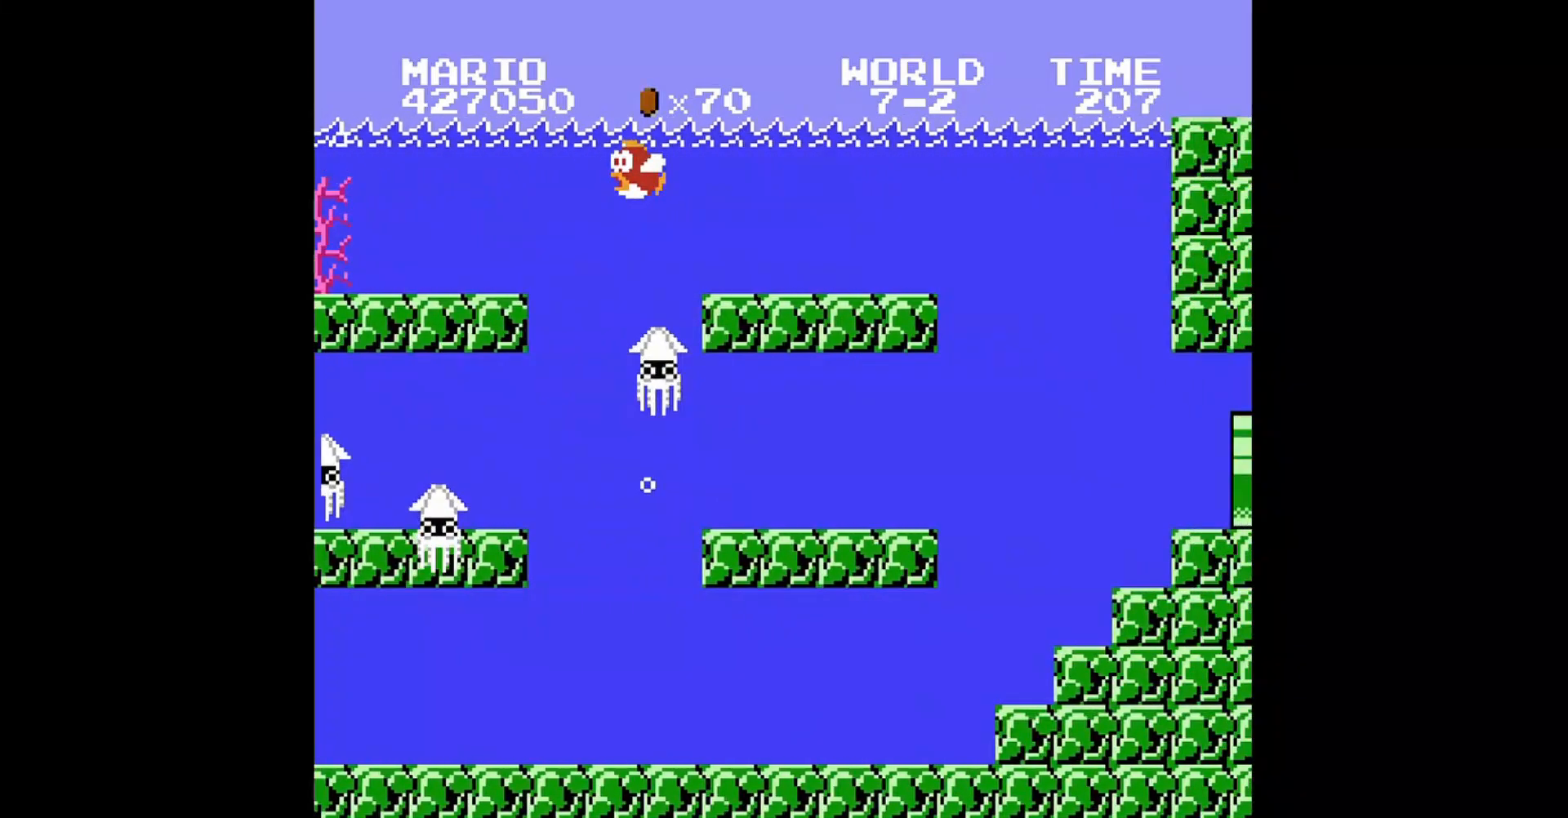
{"buttons": ["A", "B", "DPAD_RIGHT"], "events": [[40, "A", "up"], [160, "A", "down"], [280, "A", "up"], [520, "A", "down"]]}
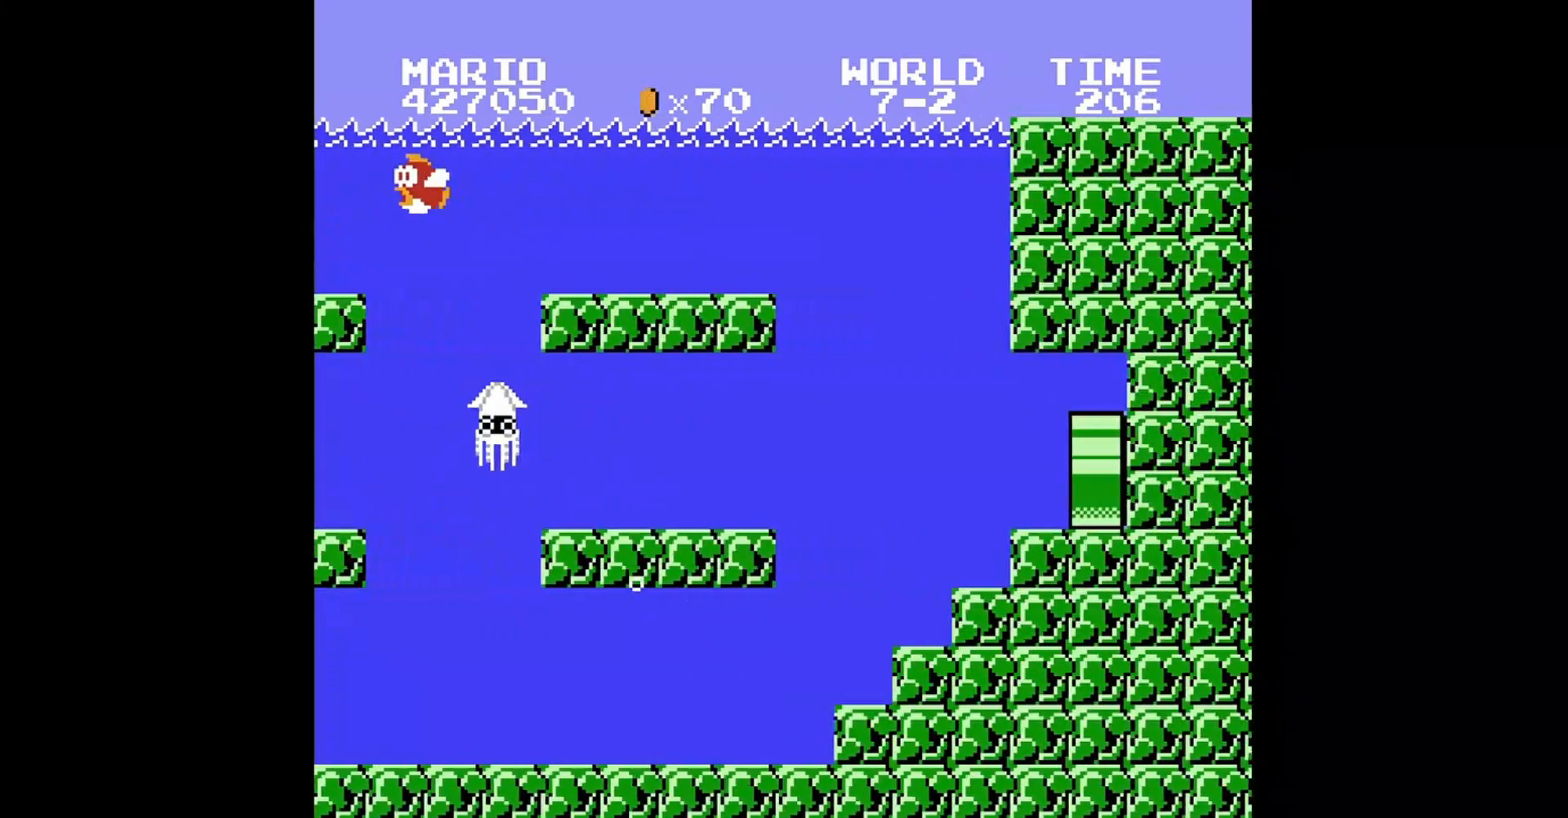
{"buttons": ["B", "DPAD_RIGHT"], "events": [[120, "A", "up"], [200, "A", "down"], [320, "A", "up"], [360, "A", "down"], [440, "A", "up"]]}
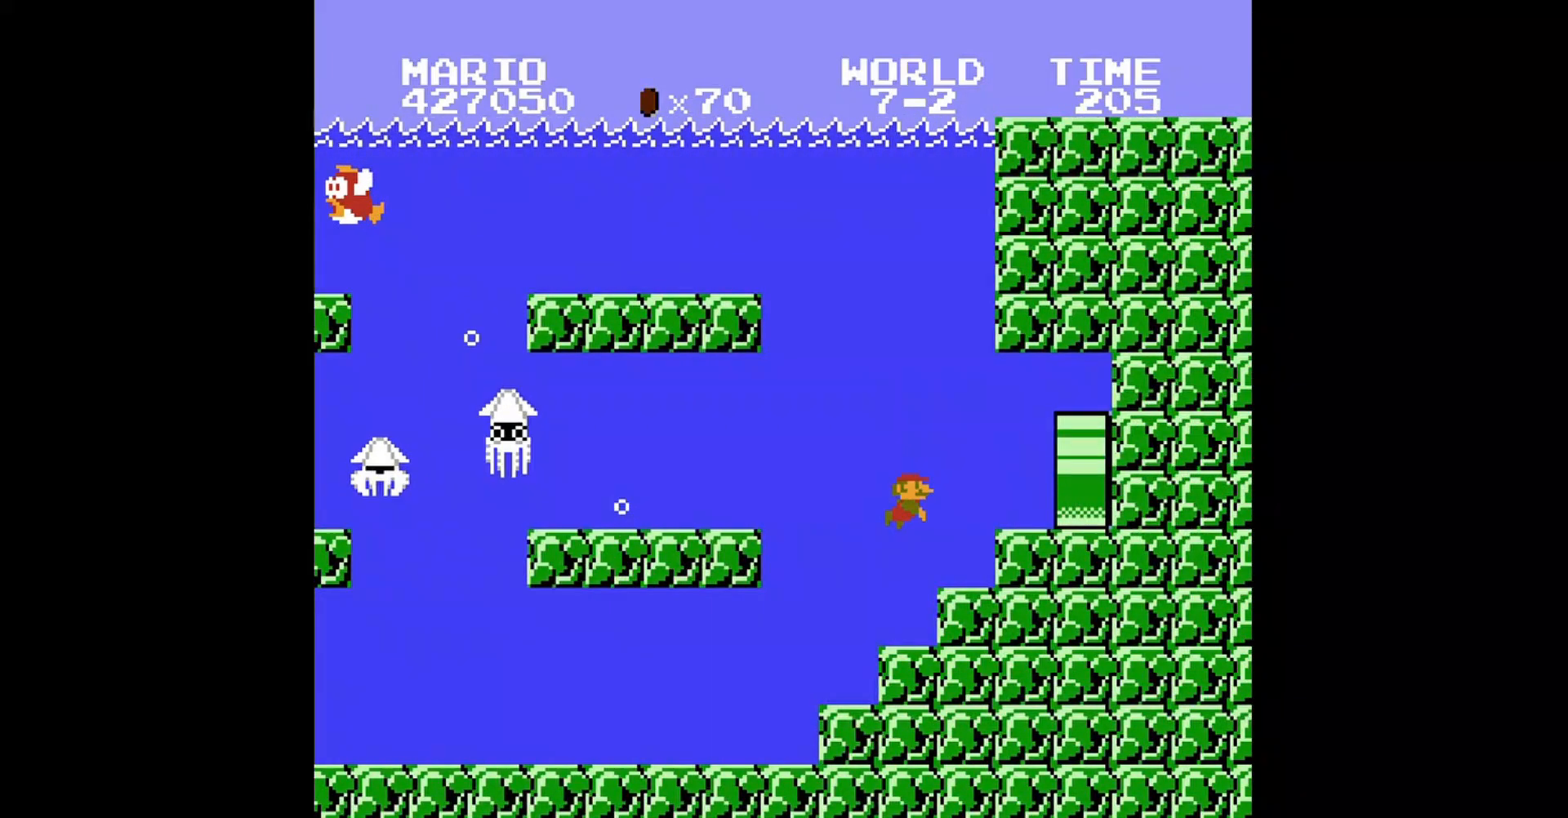
{"buttons": ["B", "DPAD_RIGHT"], "events": []}
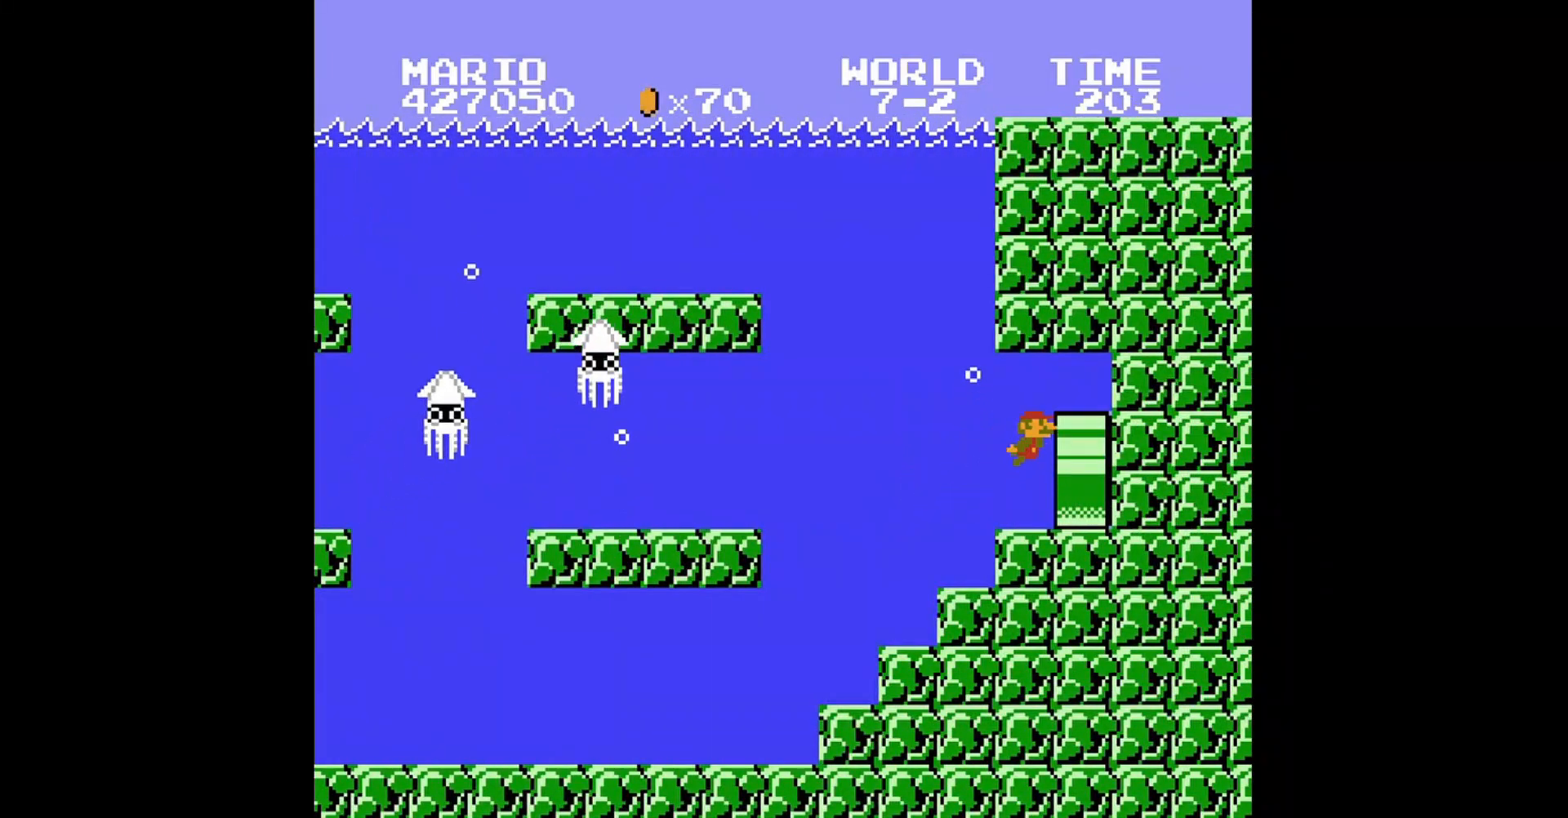
{"buttons": ["B", "DPAD_RIGHT"], "events": []}
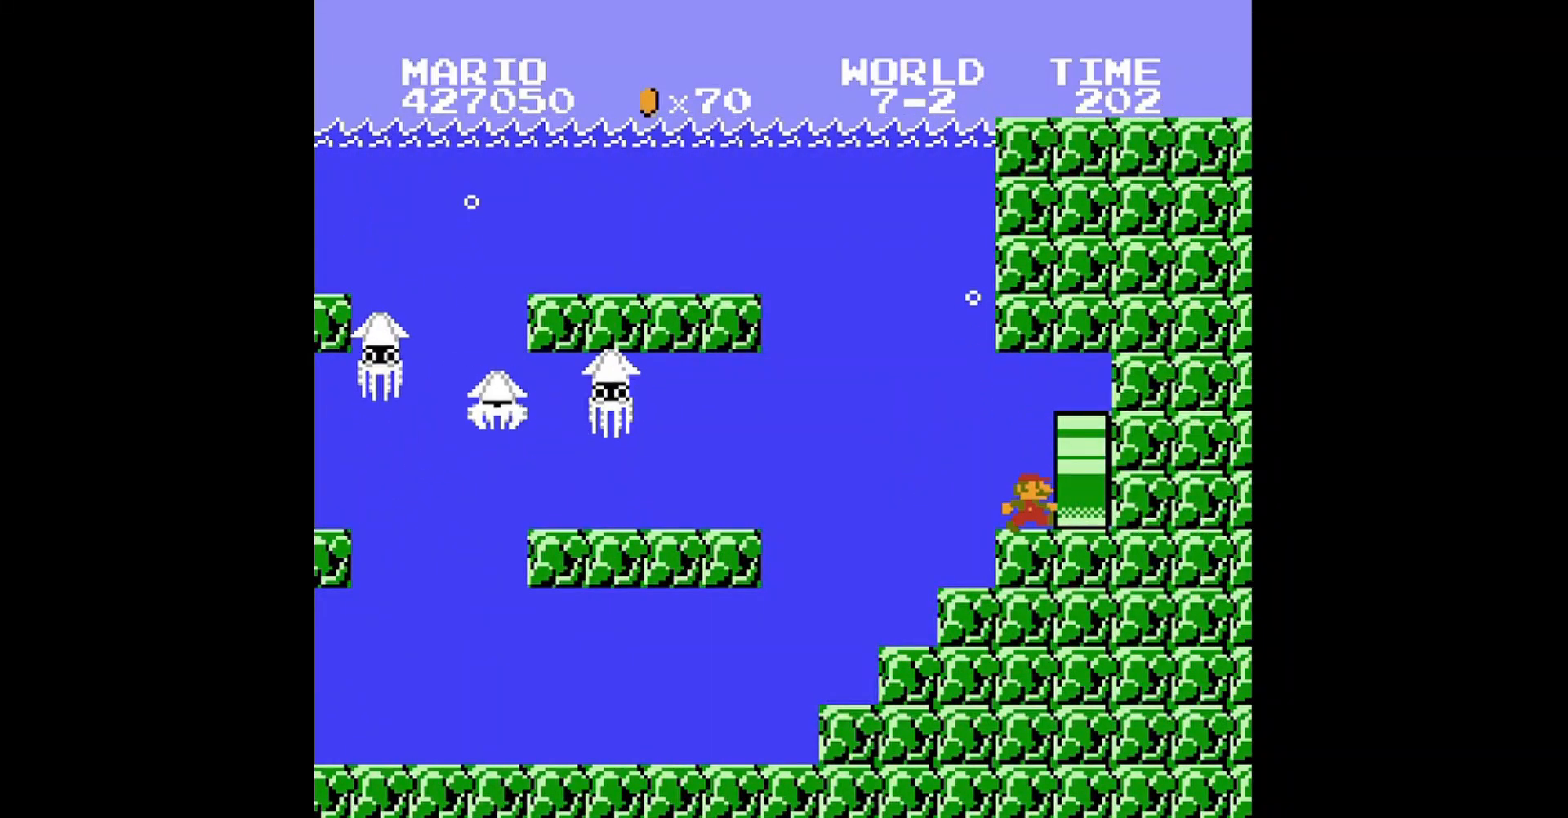
{"buttons": ["DPAD_RIGHT"], "events": [[480, "B", "up"]]}
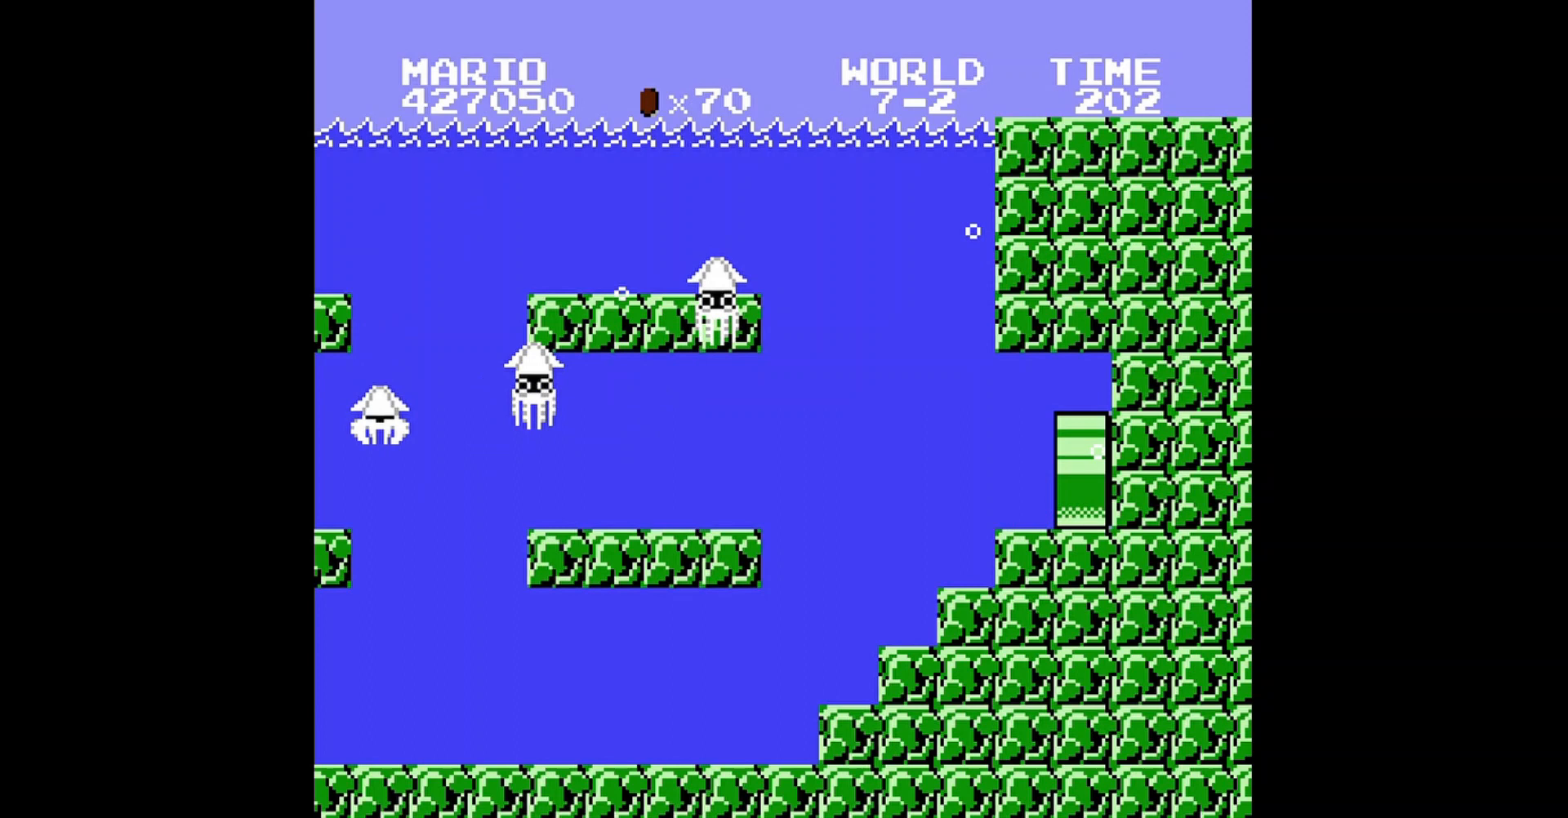
{"buttons": [], "events": [[40, "DPAD_RIGHT", "up"]]}
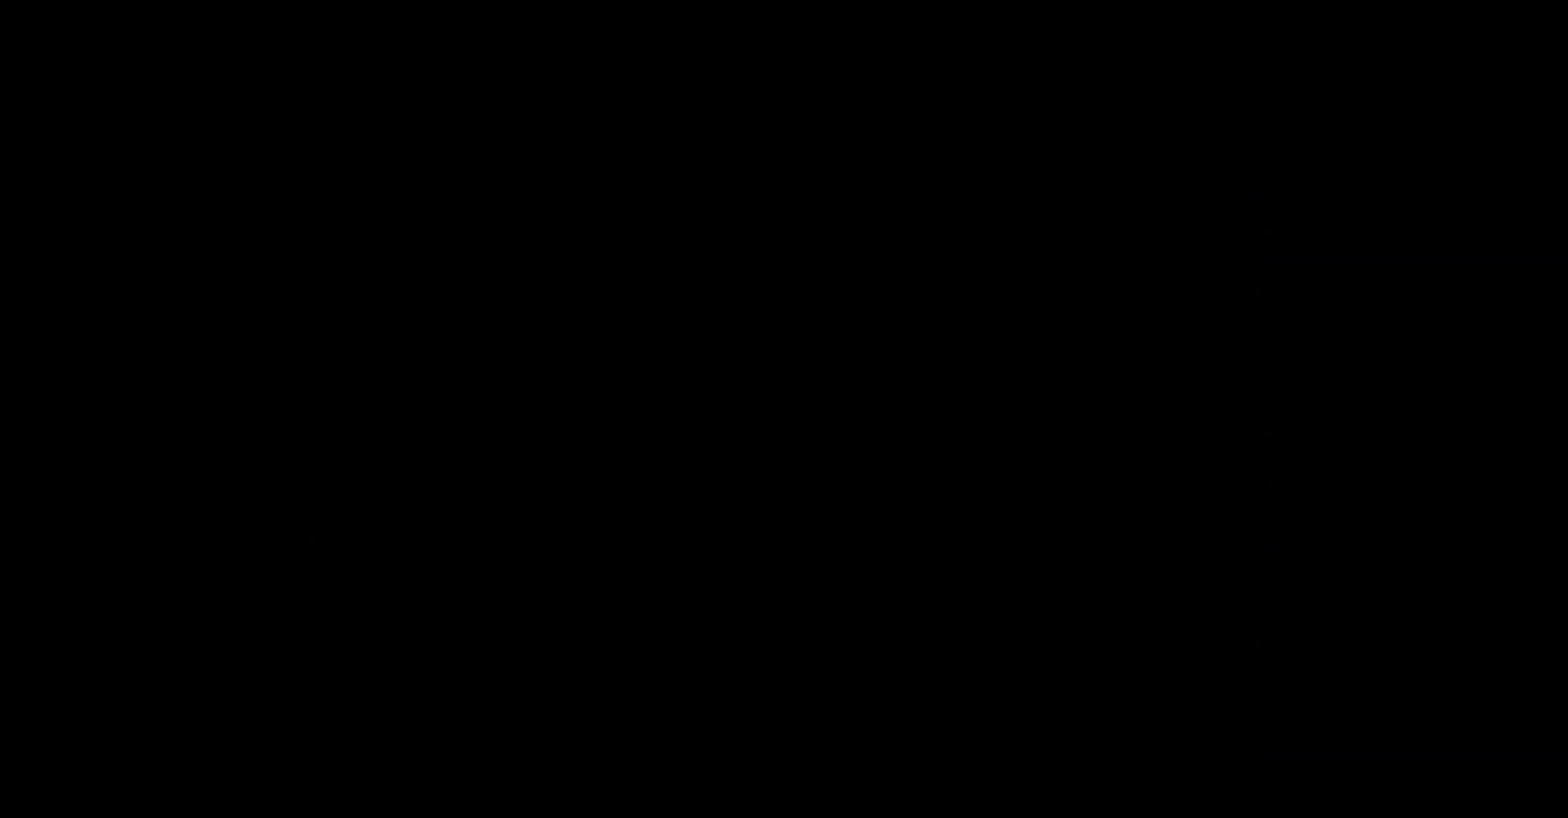
{"buttons": [], "events": []}
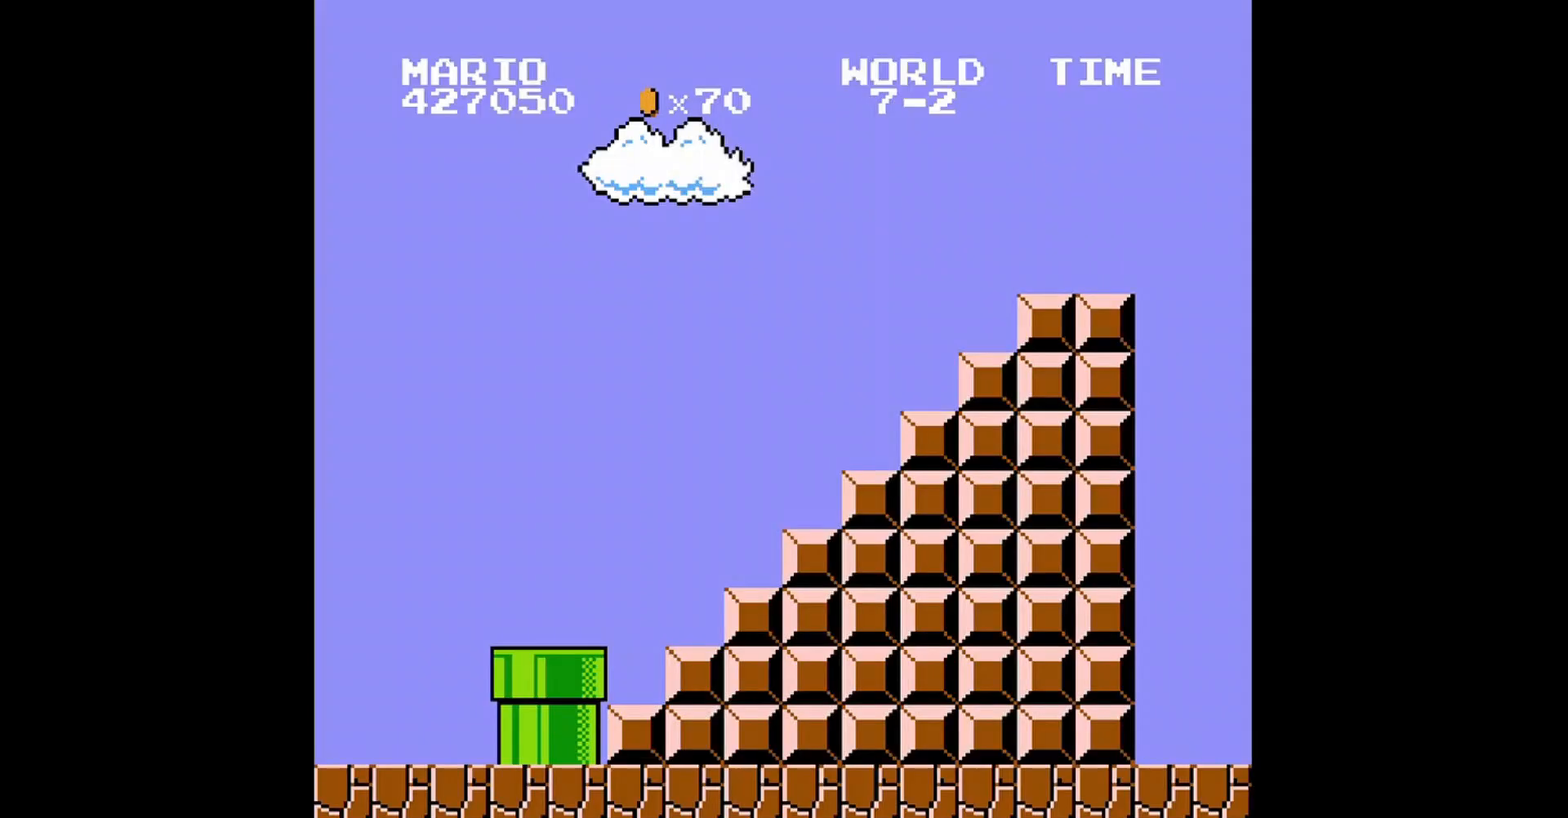
{"buttons": ["DPAD_RIGHT"], "events": [[360, "DPAD_RIGHT", "down"]]}
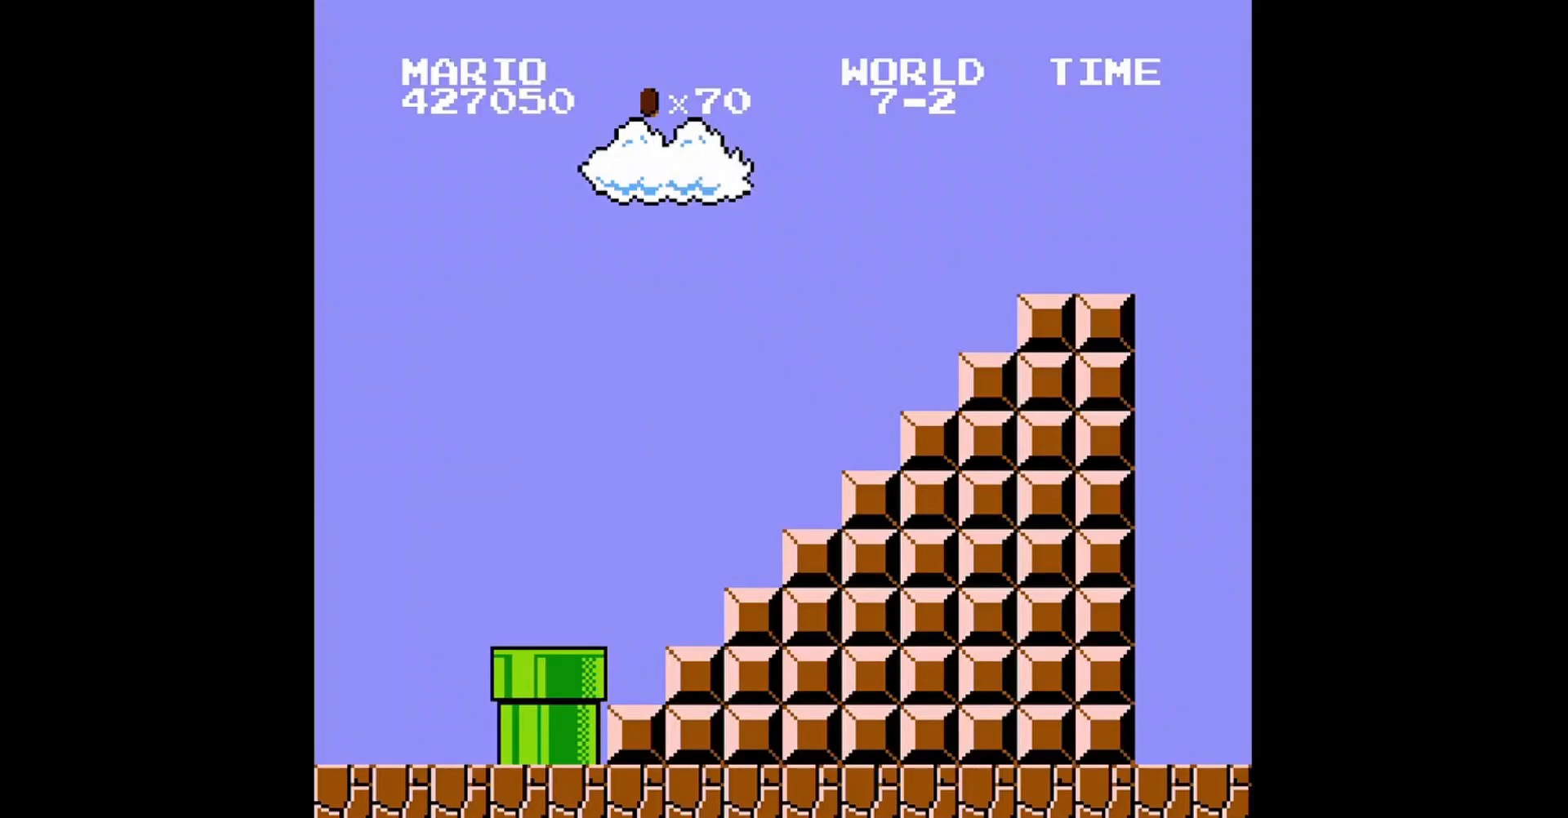
{"buttons": ["B"], "events": [[400, "B", "down"], [440, "DPAD_RIGHT", "up"]]}
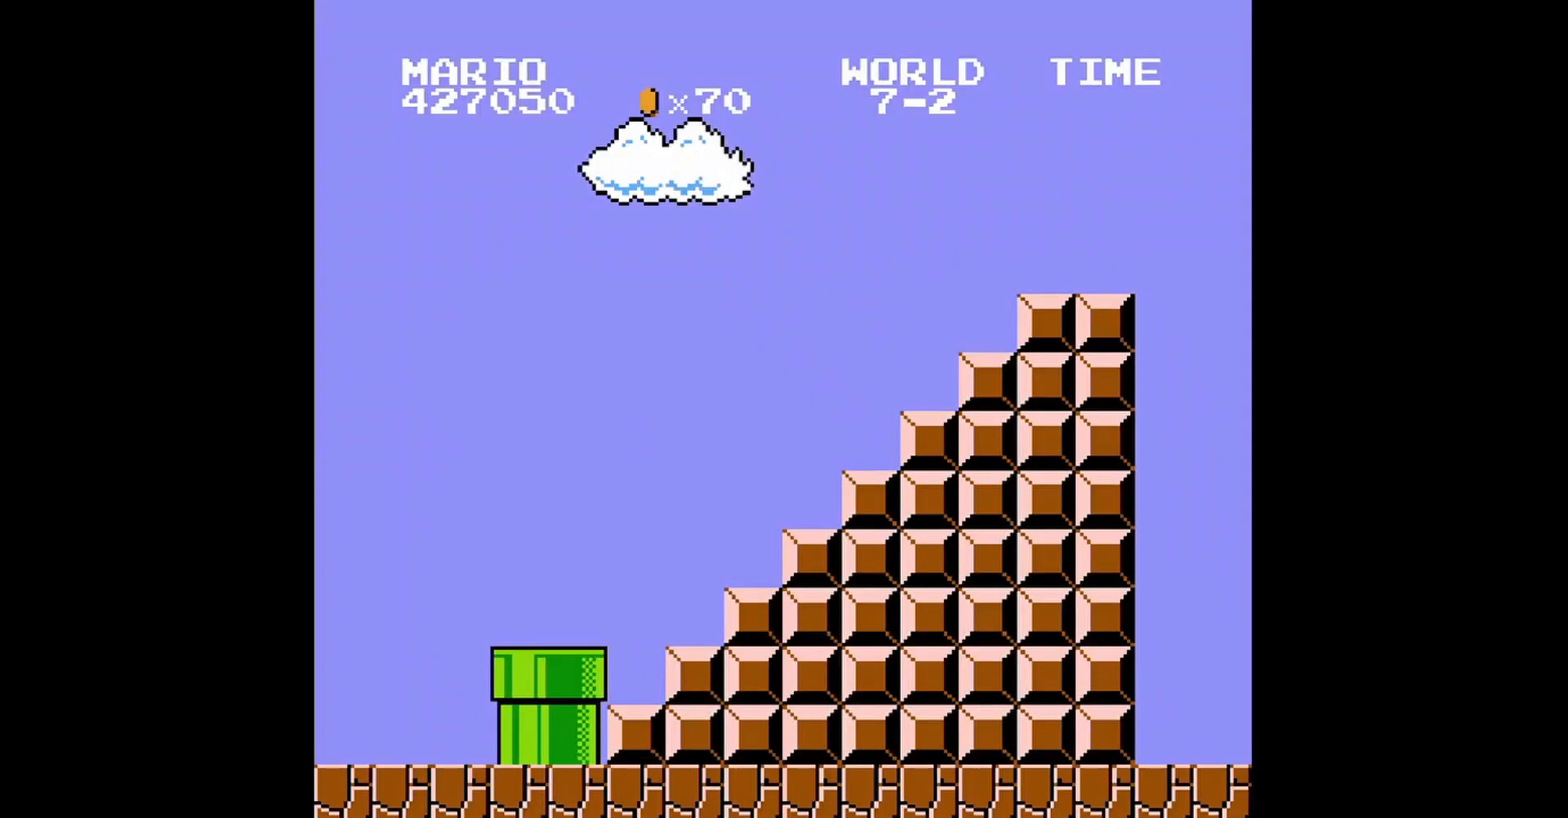
{"buttons": ["B", "DPAD_UP", "DPAD_RIGHT"], "events": [[200, "DPAD_RIGHT", "down"], [360, "DPAD_UP", "down"]]}
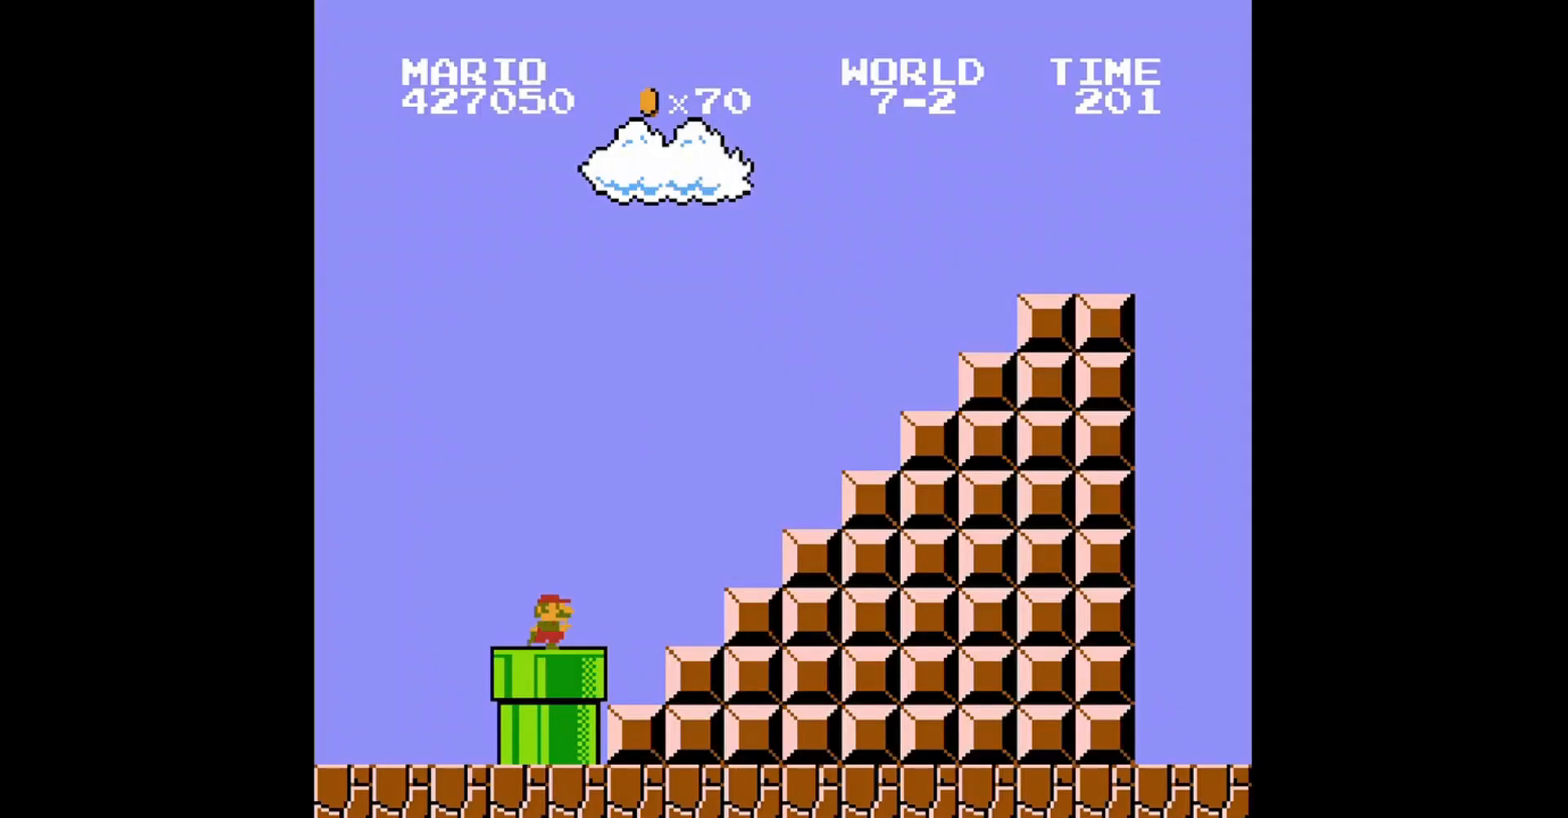
{"buttons": ["A", "B", "DPAD_UP", "DPAD_RIGHT"], "events": [[40, "DPAD_UP", "up"], [240, "DPAD_UP", "down"], [400, "A", "down"]]}
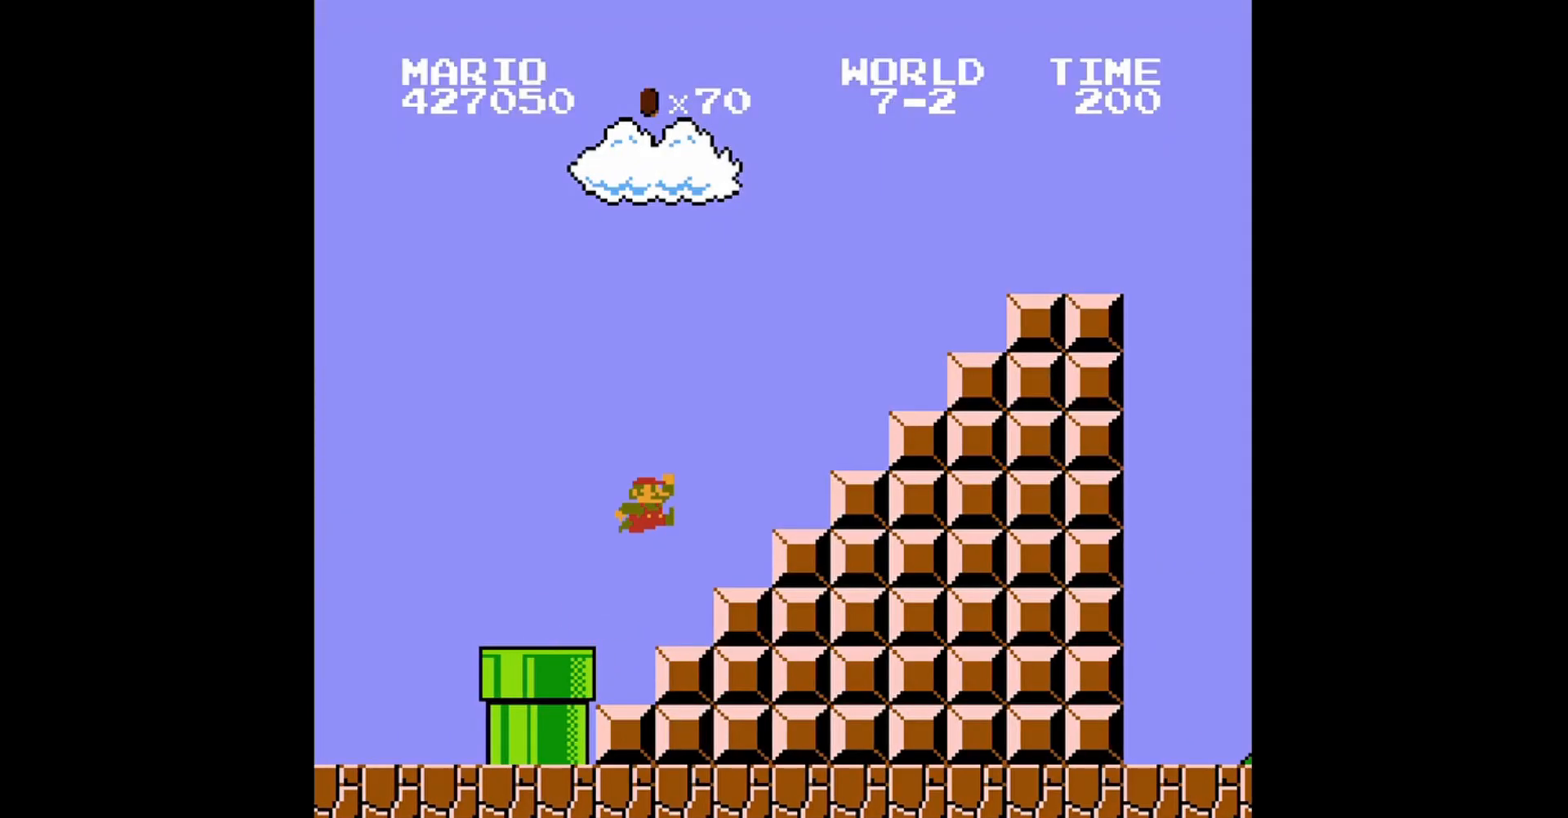
{"buttons": ["A", "B", "DPAD_RIGHT"], "events": [[80, "DPAD_UP", "up"], [120, "A", "up"], [440, "A", "down"]]}
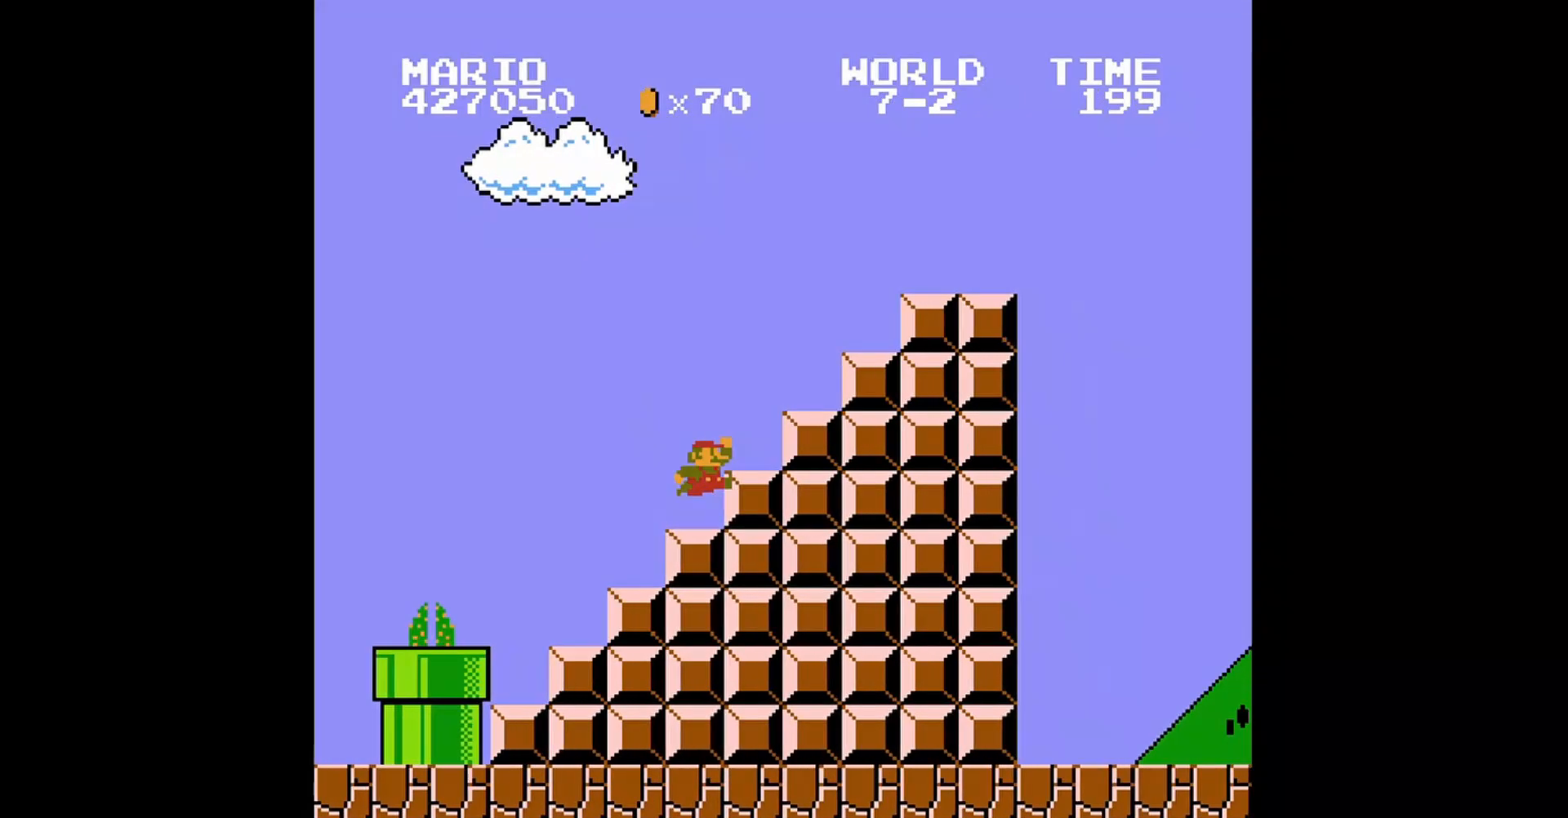
{"buttons": ["B", "DPAD_UP", "DPAD_RIGHT"], "events": [[40, "DPAD_UP", "down"], [320, "A", "up"]]}
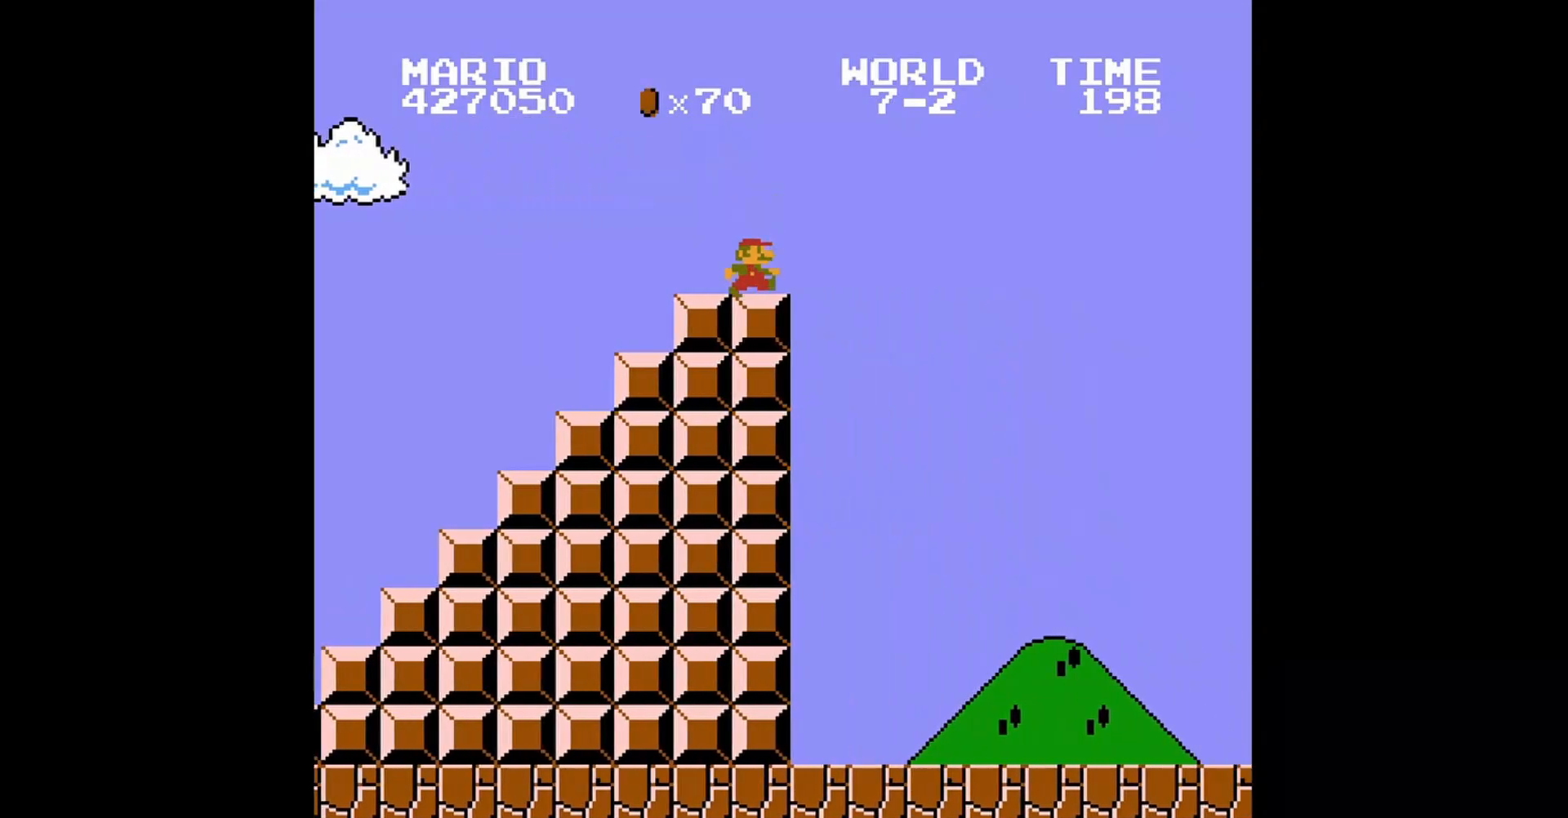
{"buttons": ["A", "B", "DPAD_UP", "DPAD_RIGHT"], "events": [[80, "A", "down"]]}
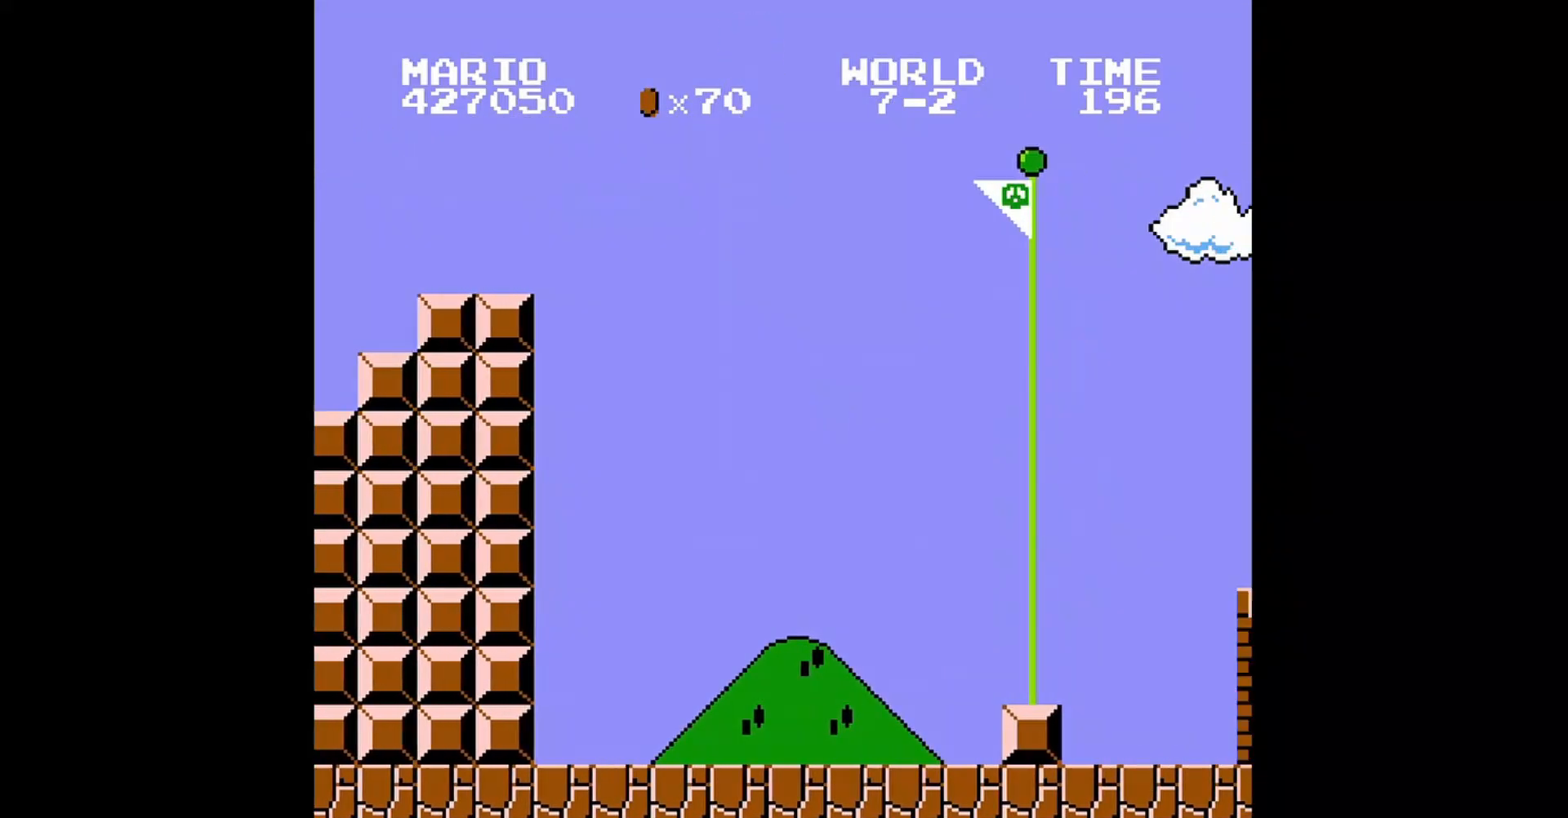
{"buttons": ["A", "B", "DPAD_UP", "DPAD_RIGHT"], "events": []}
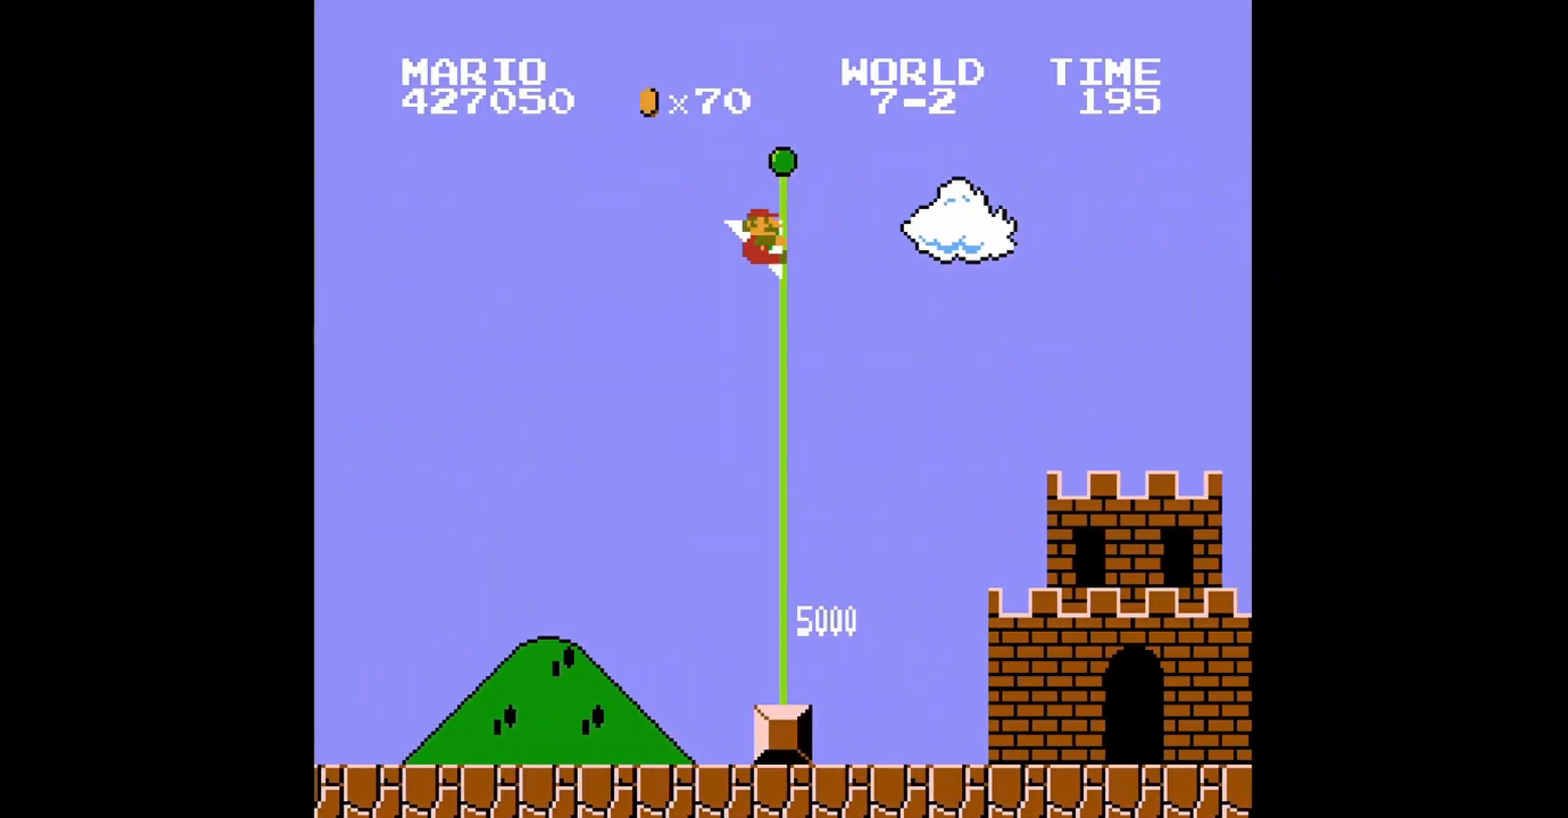
{"buttons": [], "events": [[80, "A", "up"], [80, "DPAD_RIGHT", "up"], [80, "DPAD_UP", "up"], [120, "B", "up"]]}